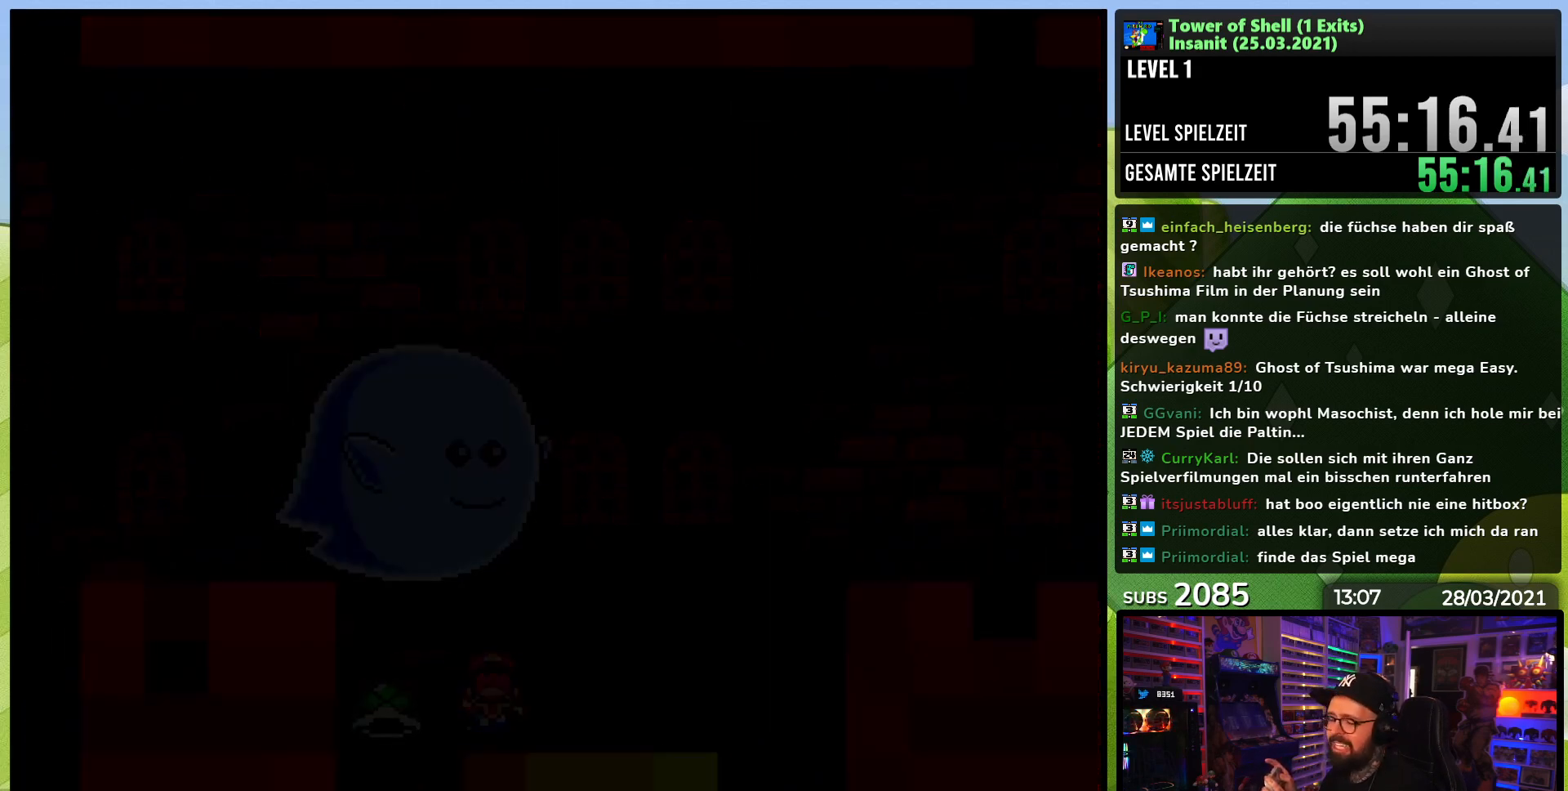
Gameplay with a controller (Nintendo layout); each line is a JSON object with the inputs held at the frame after it. "events" lists button and stick changes between this image and that frame as [ms after this image, input, new state], when the widget could be followed in between. Not read: L3 R3.
{"buttons": ["Y"], "events": []}
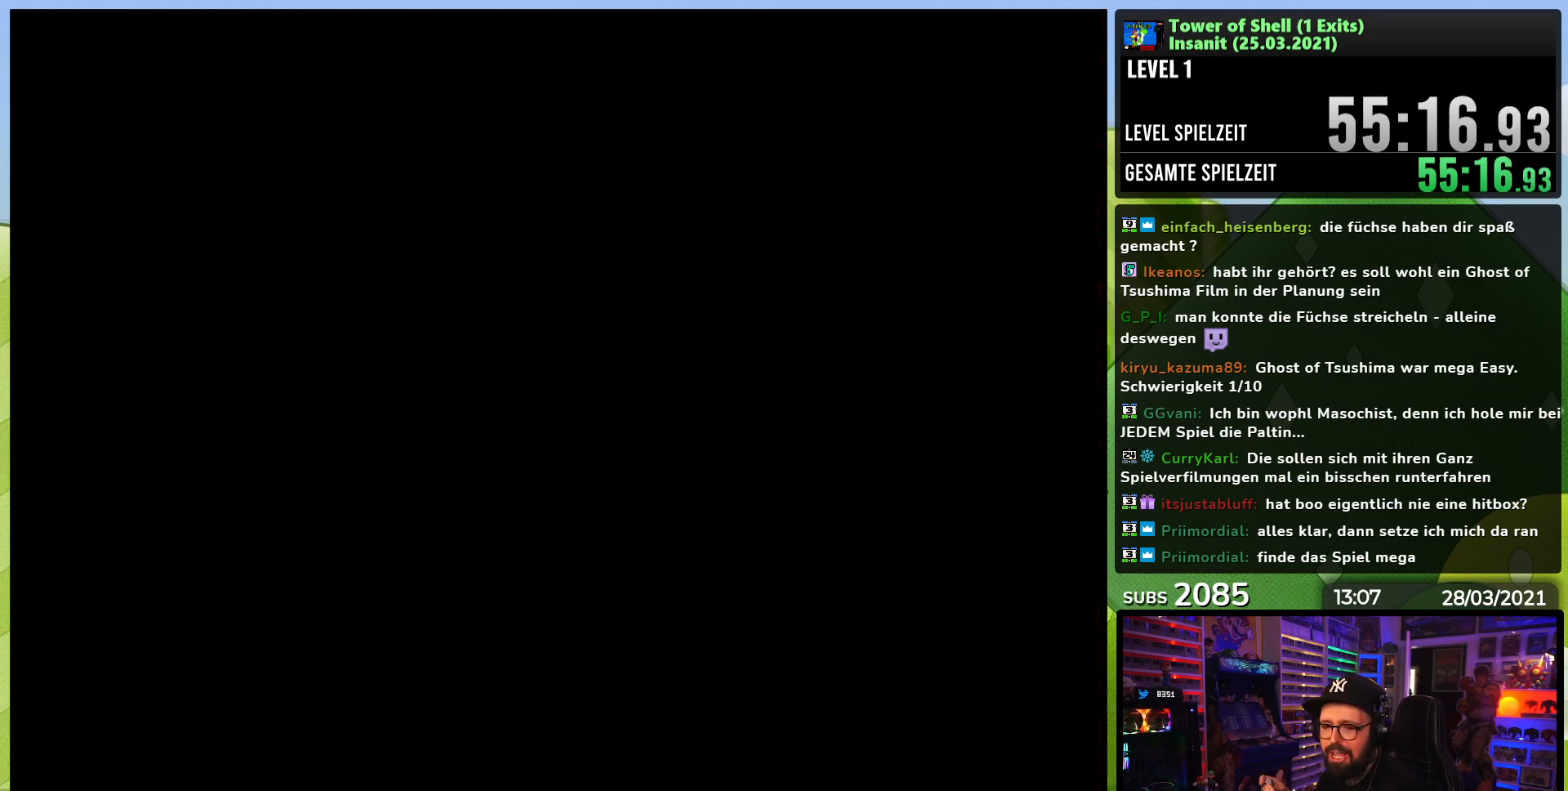
{"buttons": ["B", "Y"], "events": [[433, "B", "down"]]}
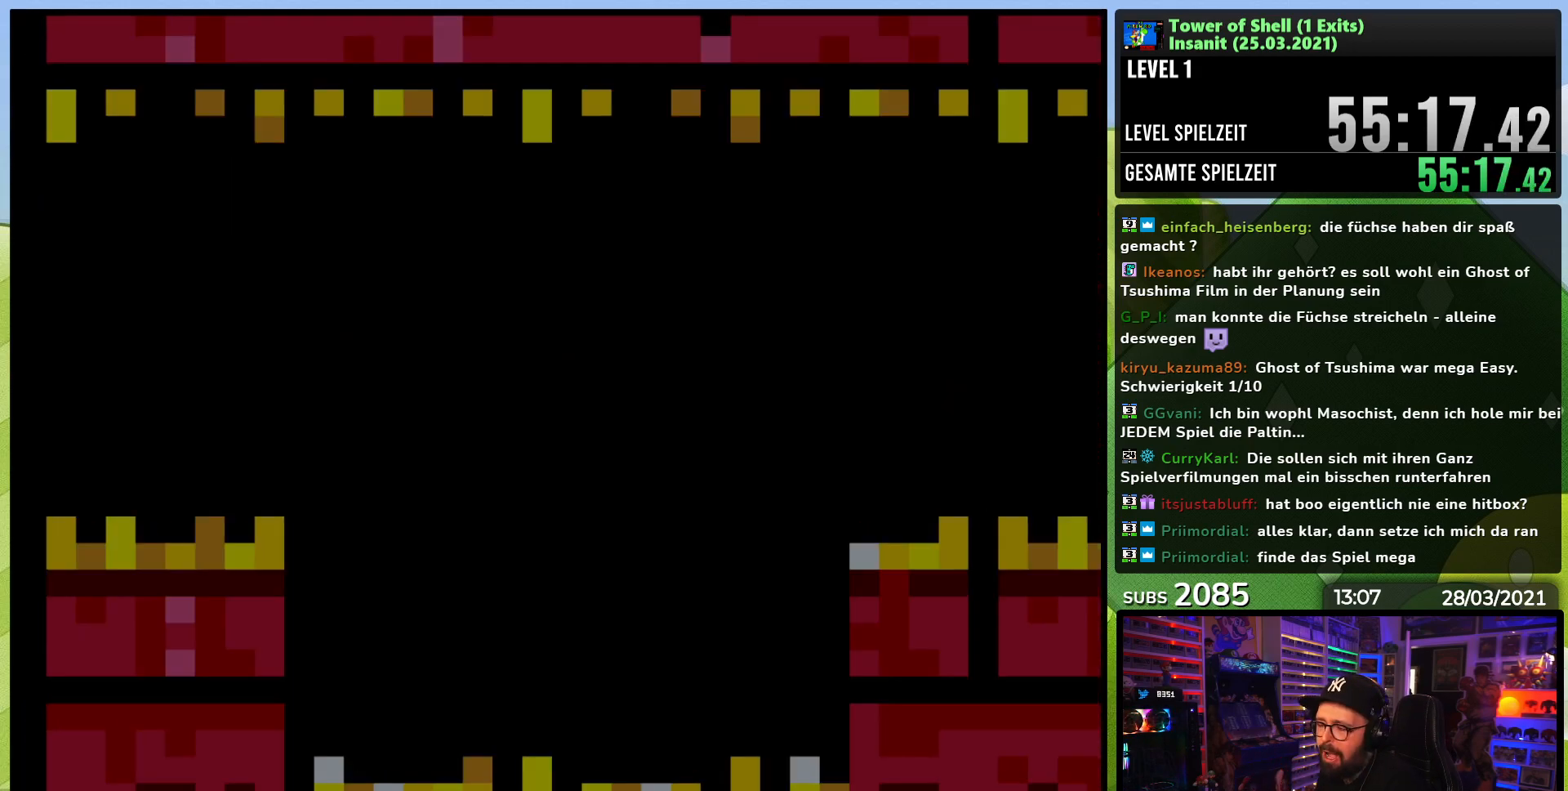
{"buttons": ["B", "Y"], "events": []}
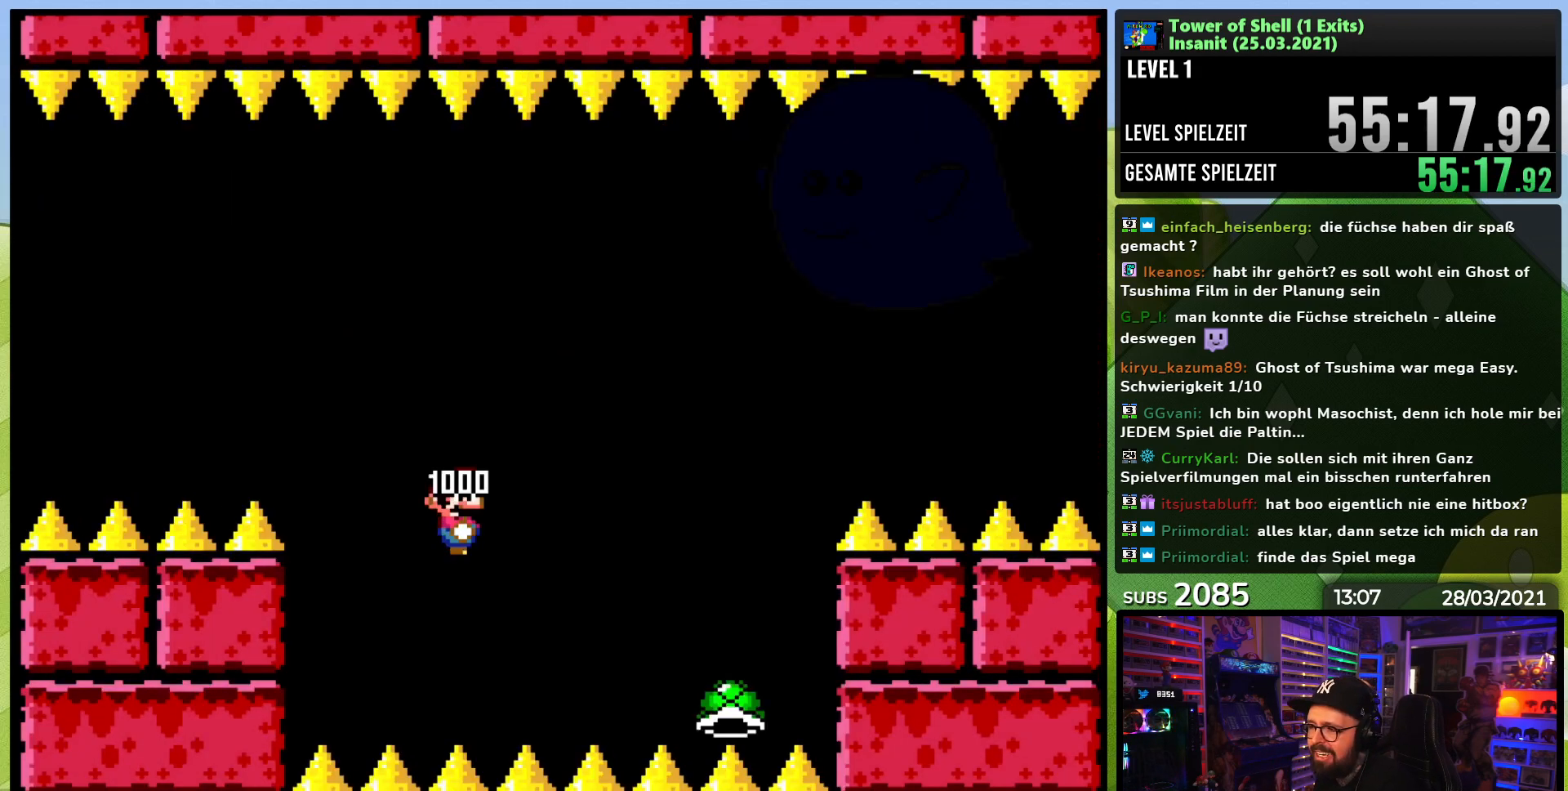
{"buttons": ["B", "Y"], "events": []}
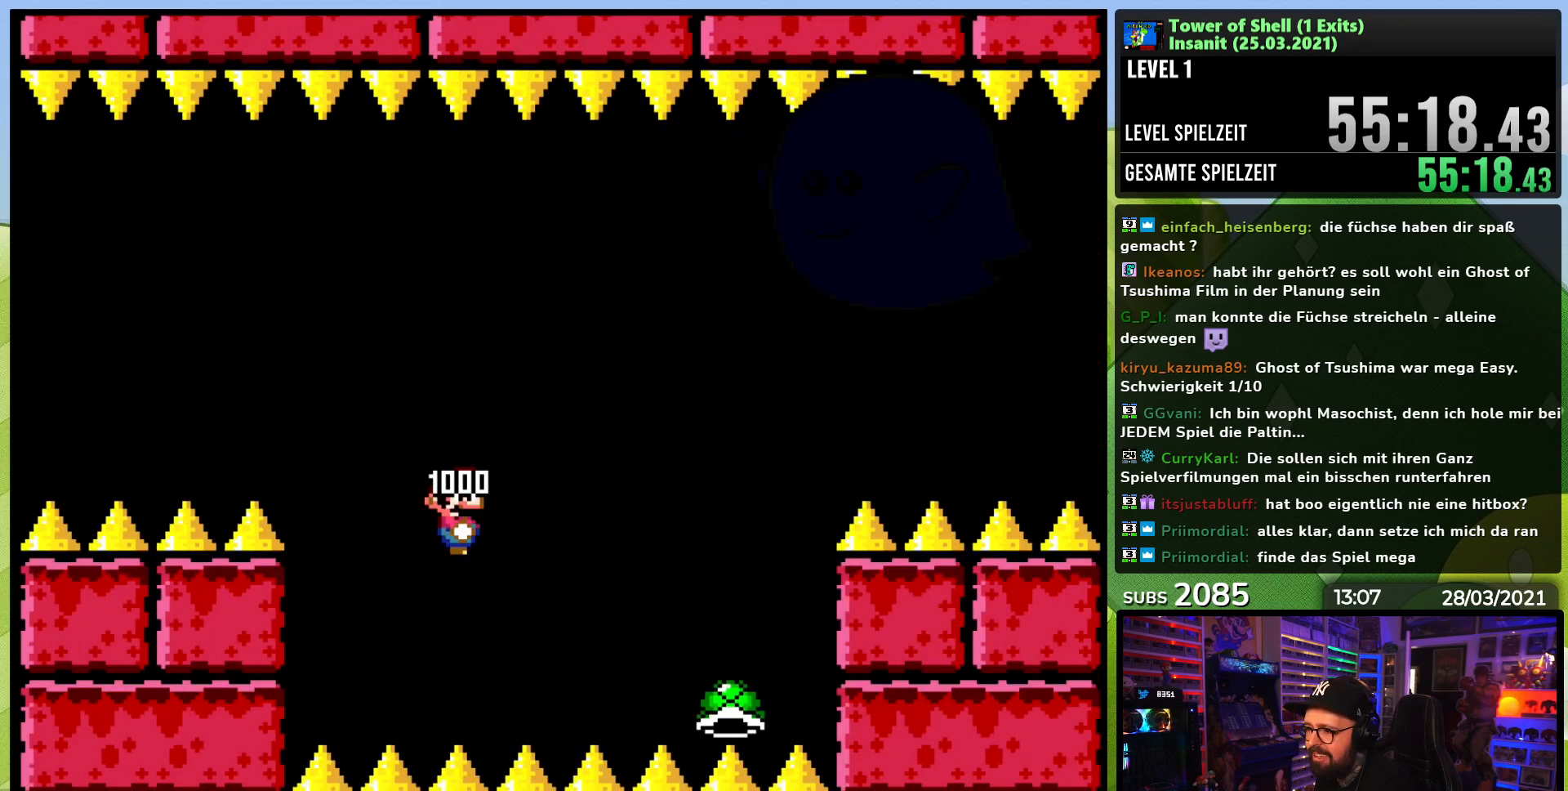
{"buttons": ["B", "Y"], "events": []}
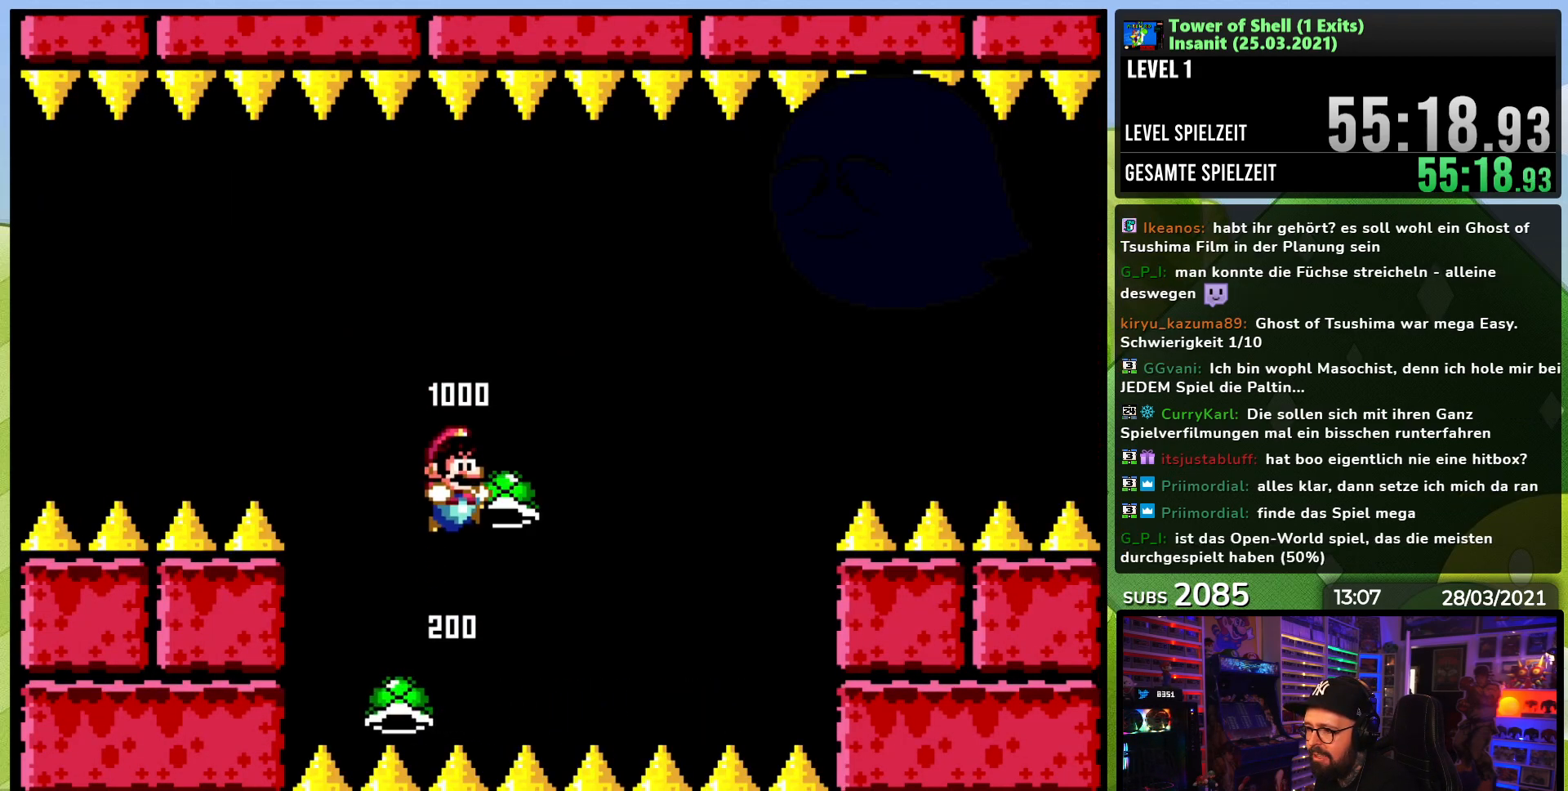
{"buttons": ["Y"], "events": [[33, "Y", "up"], [83, "Y", "down"], [383, "B", "up"]]}
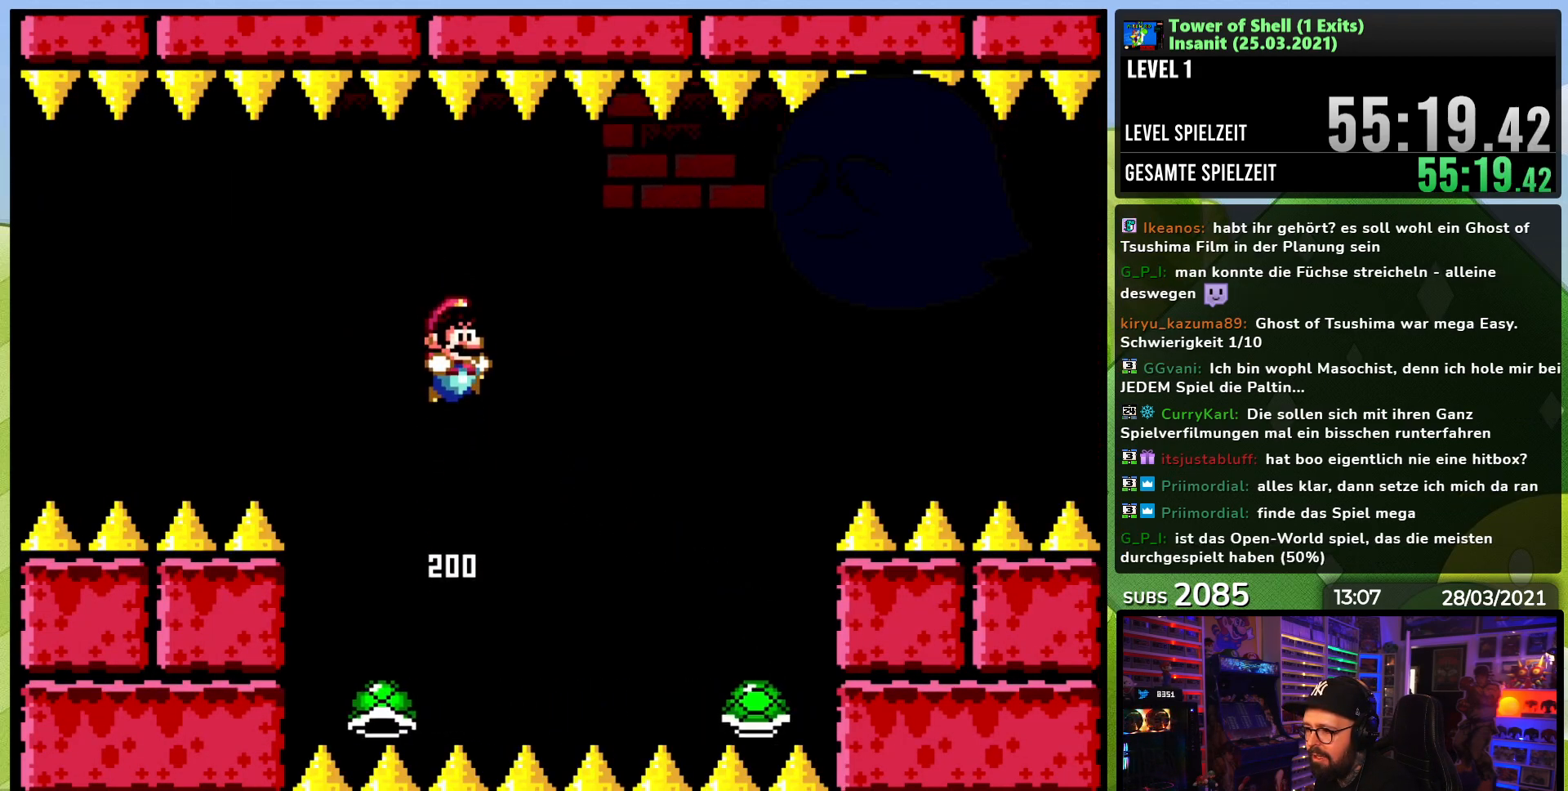
{"buttons": ["B", "Y"], "events": [[150, "B", "down"], [417, "Y", "up"], [483, "Y", "down"]]}
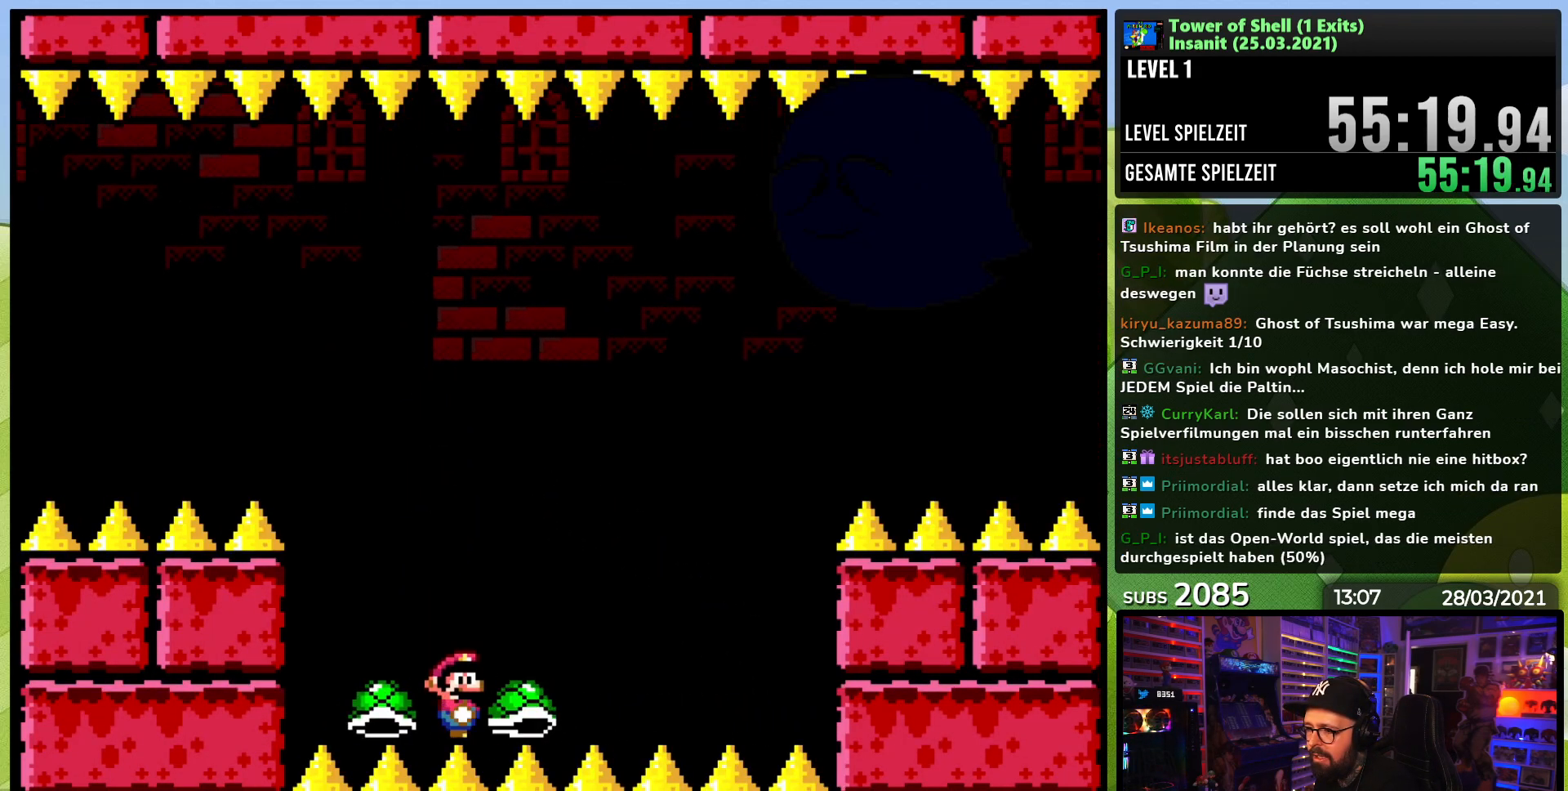
{"buttons": [], "events": [[167, "B", "up"], [300, "Y", "up"]]}
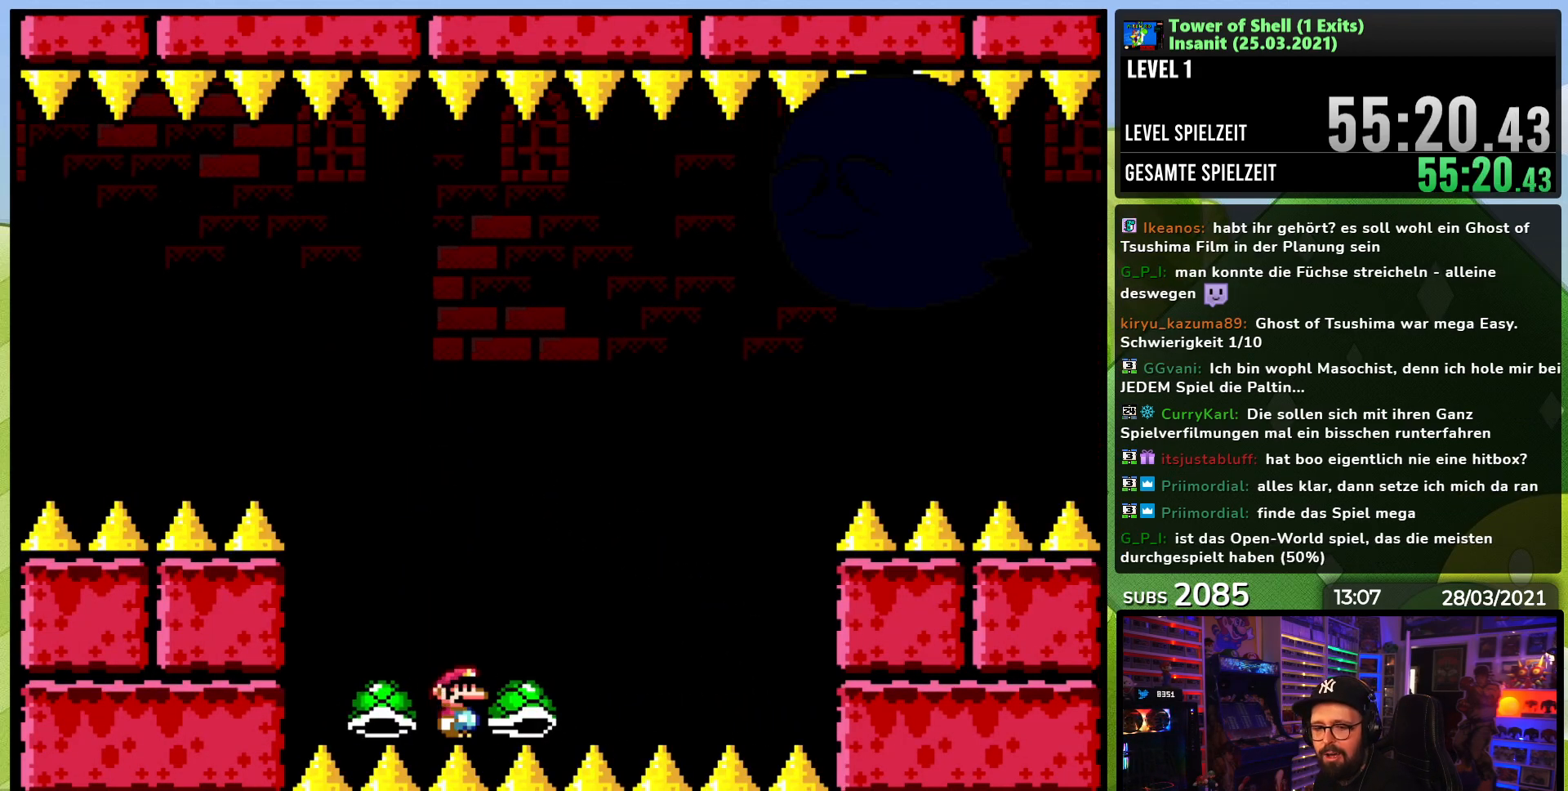
{"buttons": [], "events": []}
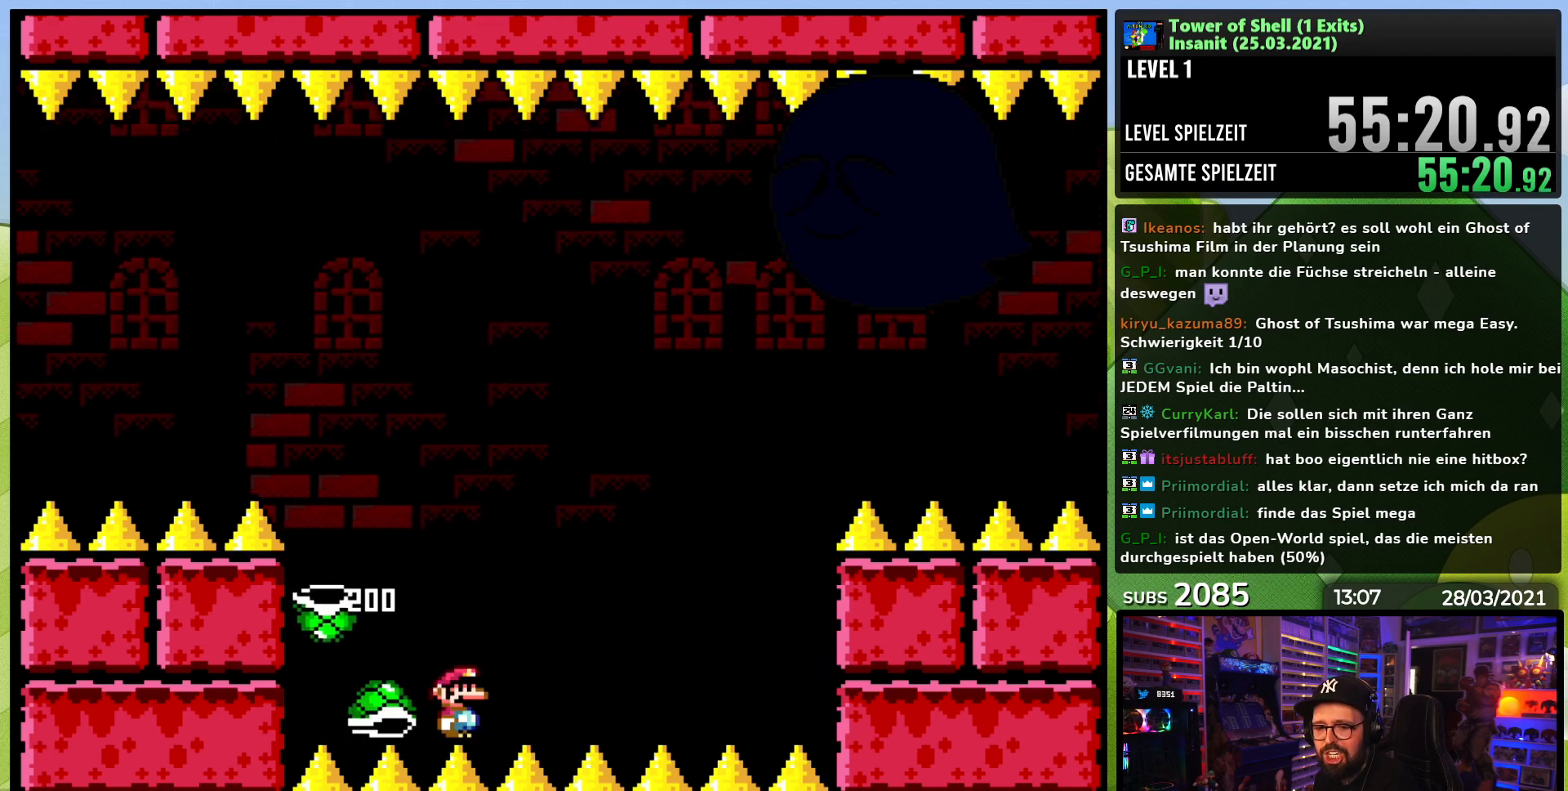
{"buttons": [], "events": []}
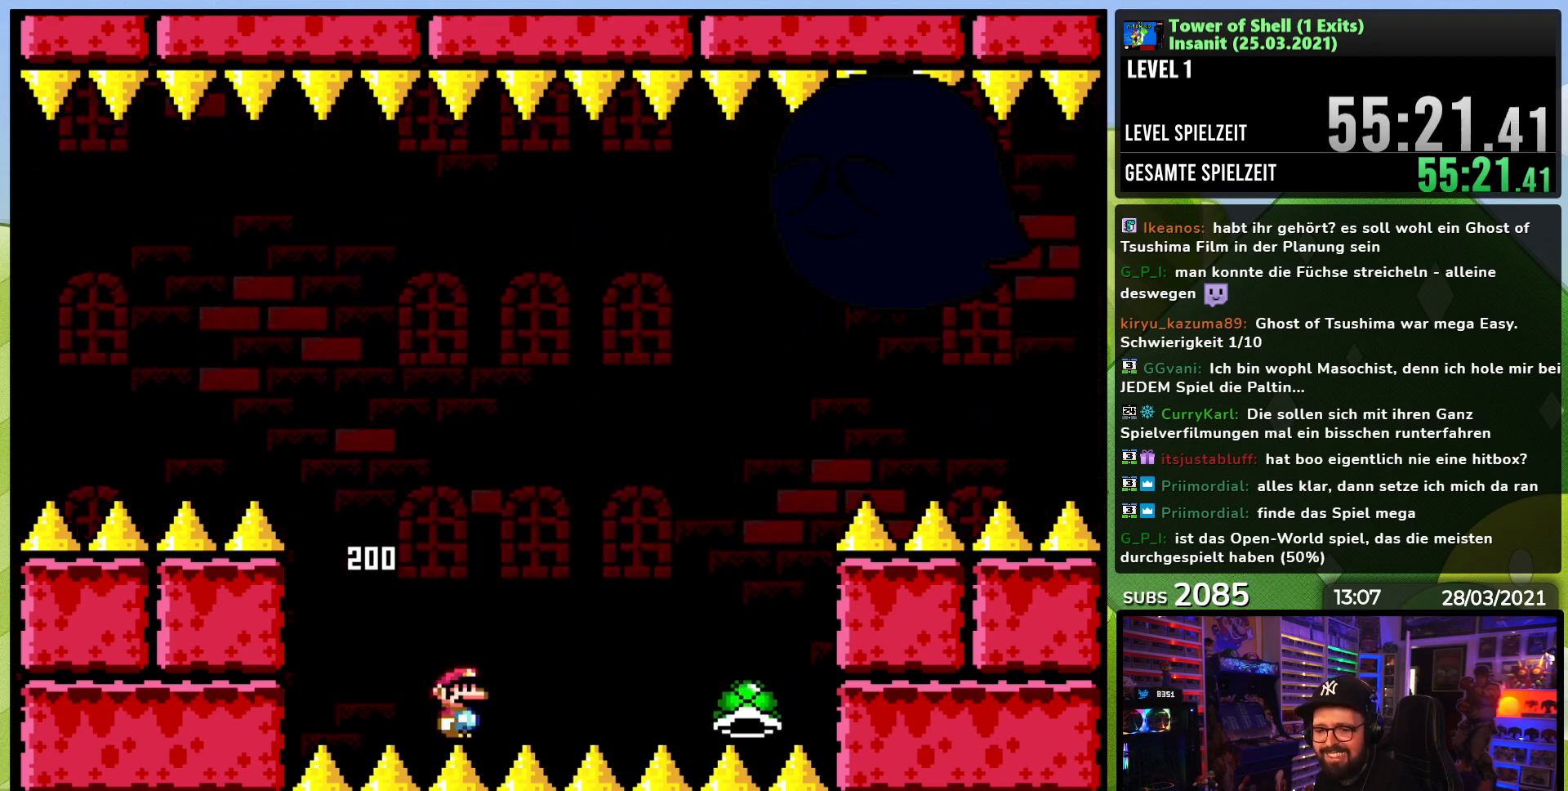
{"buttons": [], "events": []}
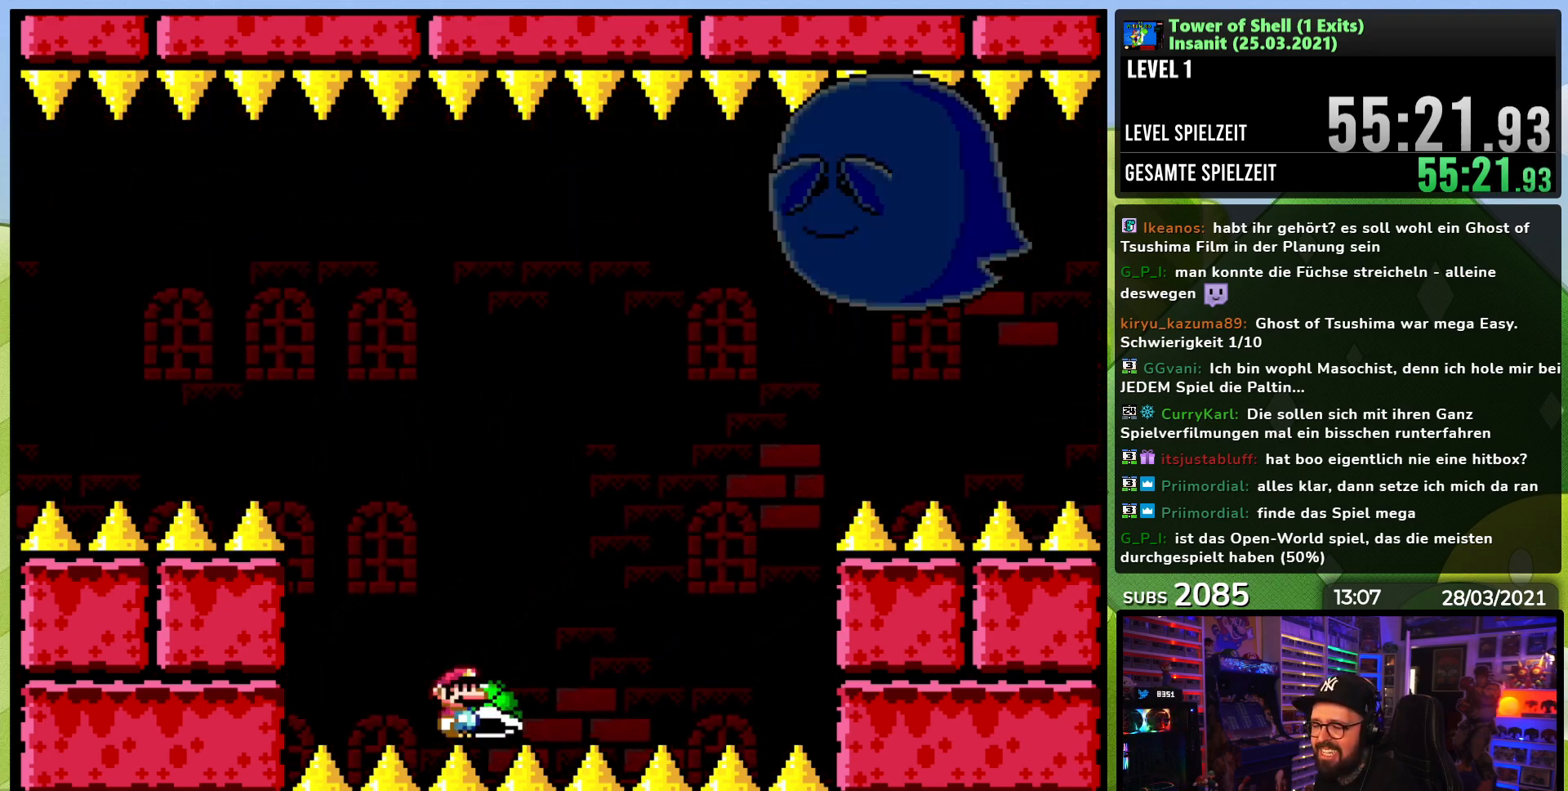
{"buttons": [], "events": []}
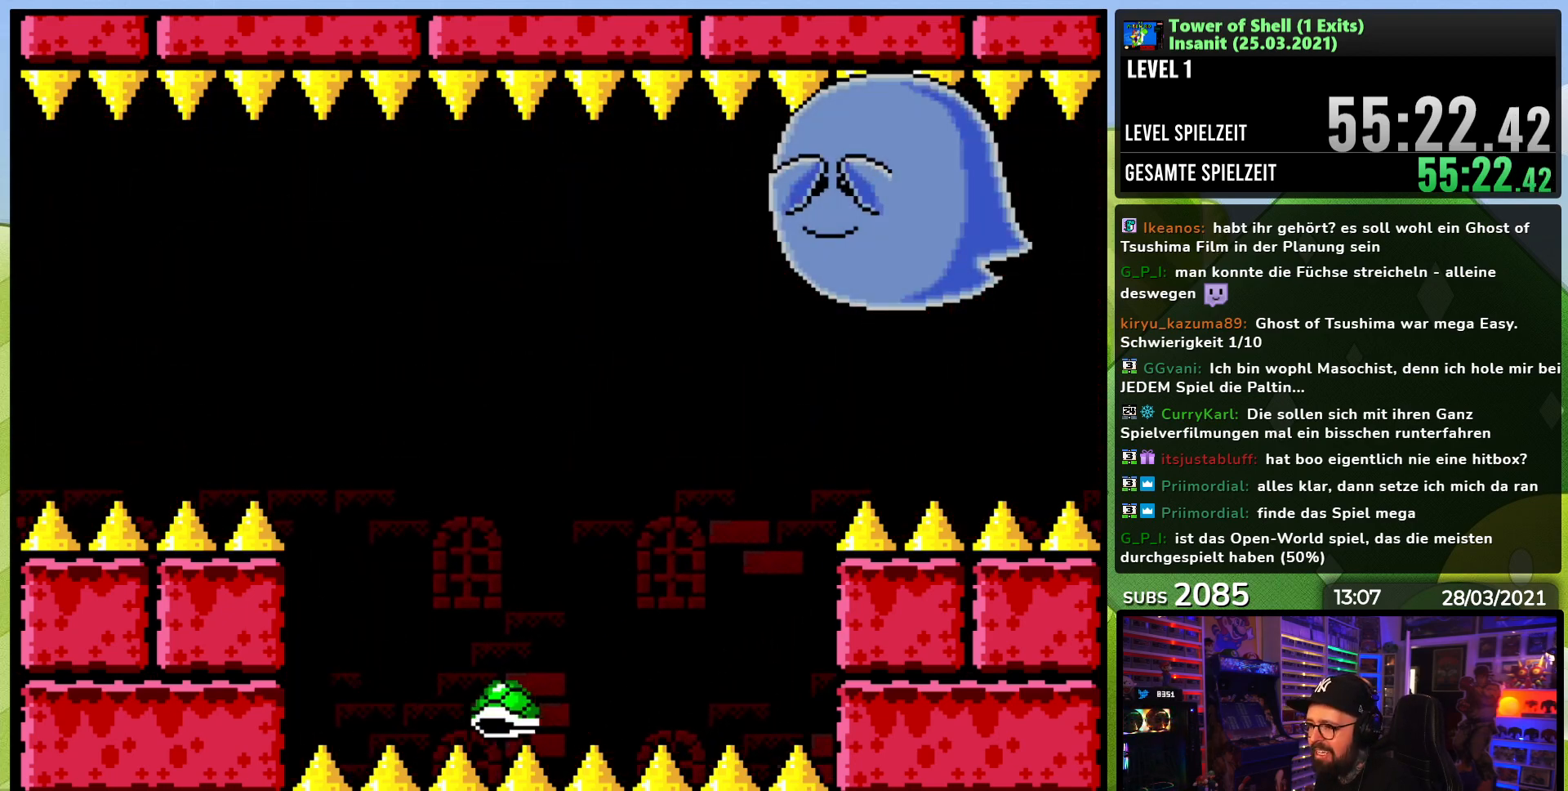
{"buttons": [], "events": []}
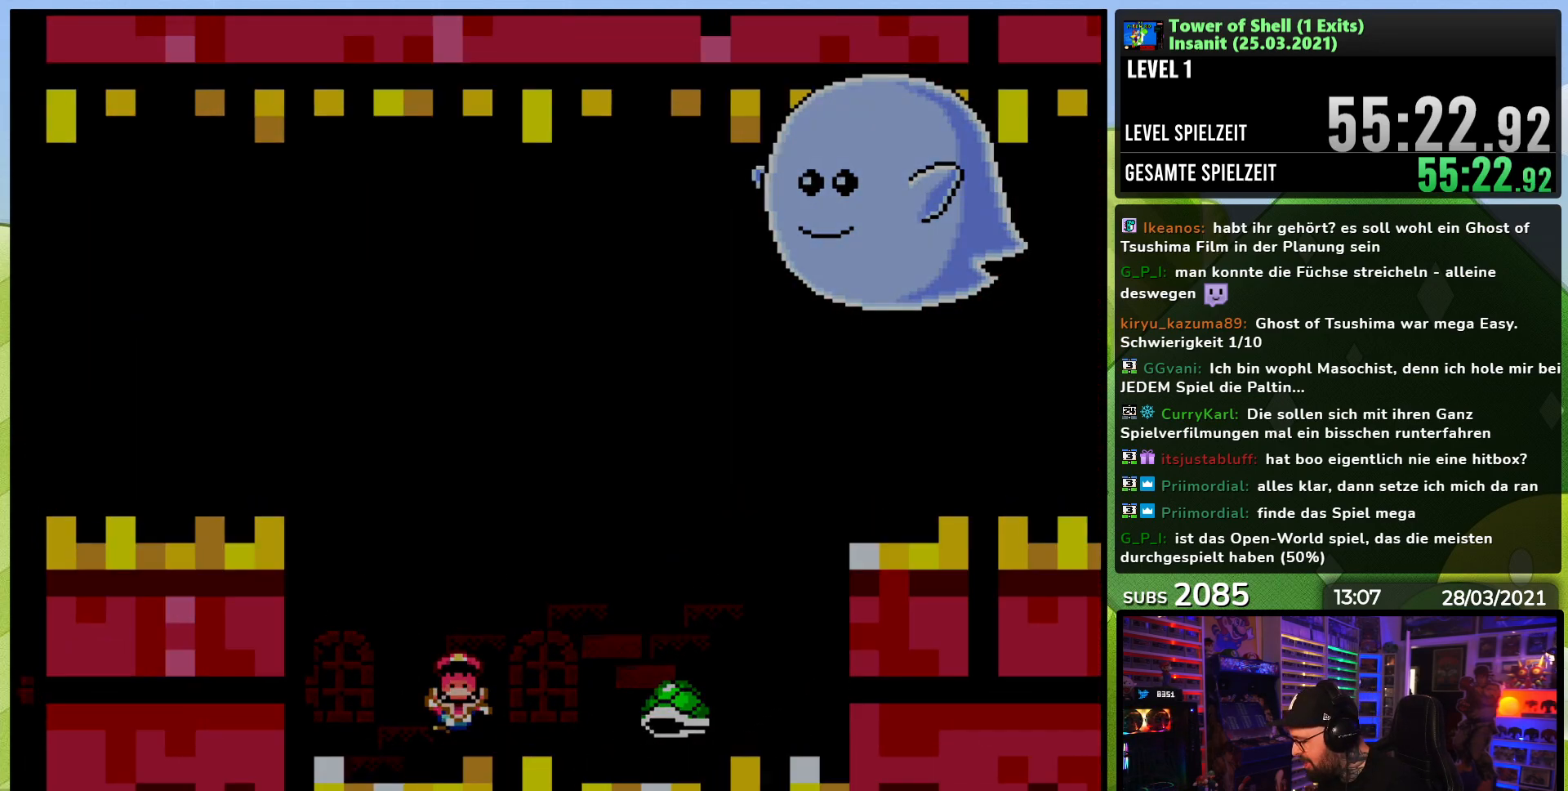
{"buttons": [], "events": []}
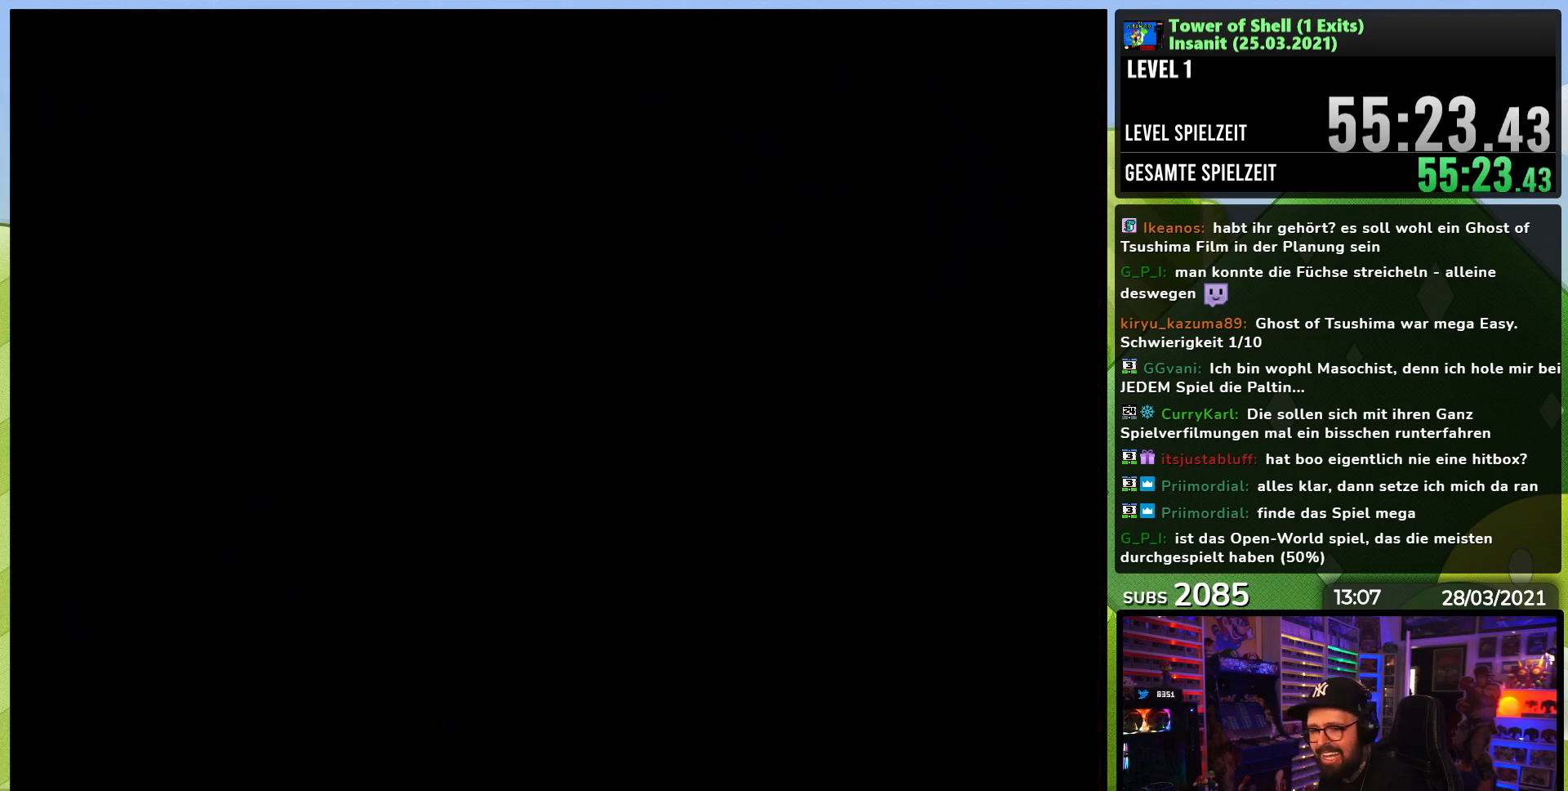
{"buttons": ["B", "Y"], "events": [[200, "B", "down"], [200, "Y", "down"]]}
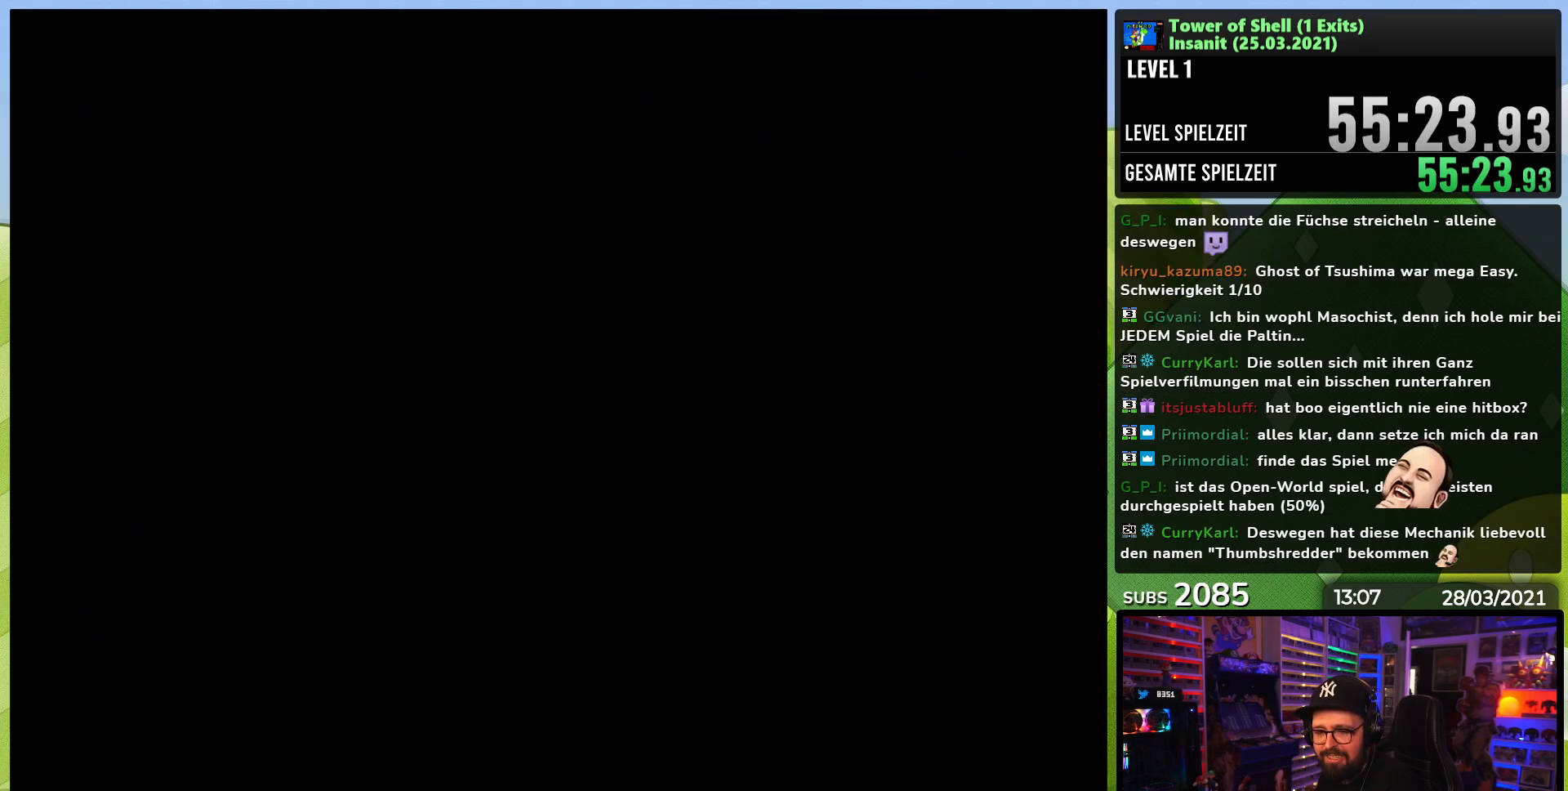
{"buttons": ["B", "Y"], "events": []}
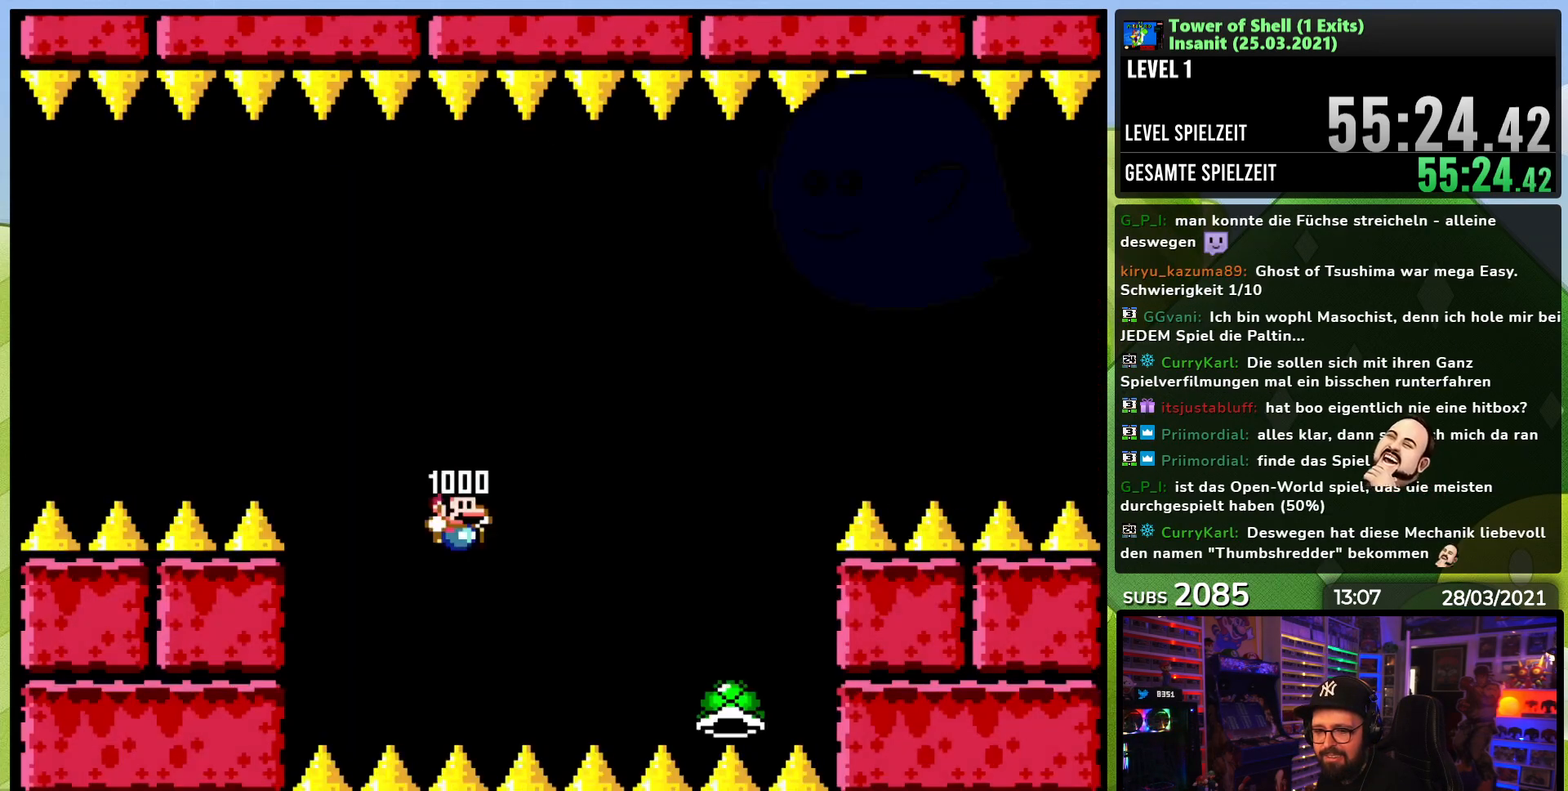
{"buttons": ["B", "Y"], "events": []}
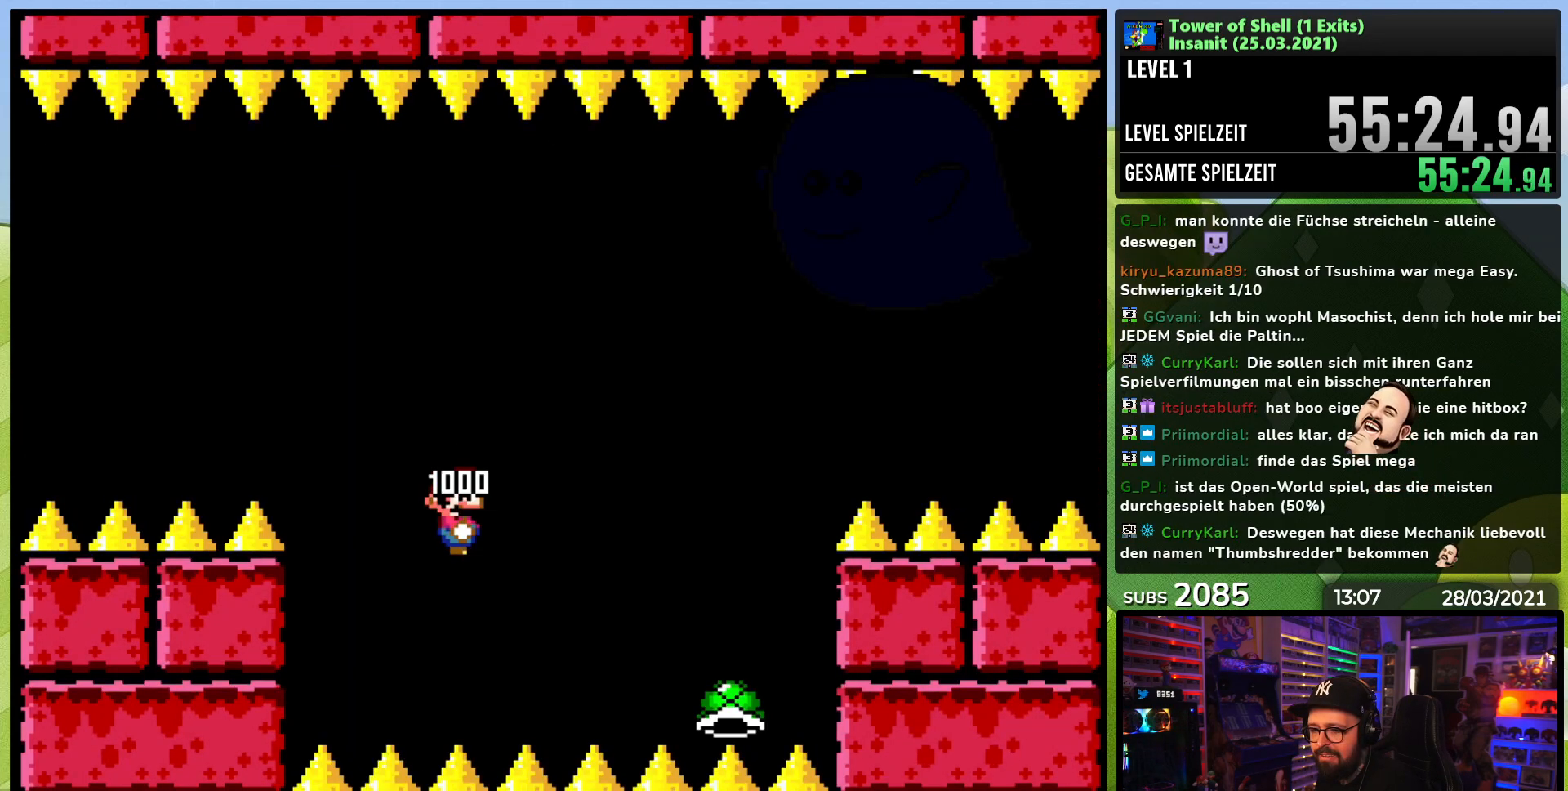
{"buttons": ["B", "Y"], "events": []}
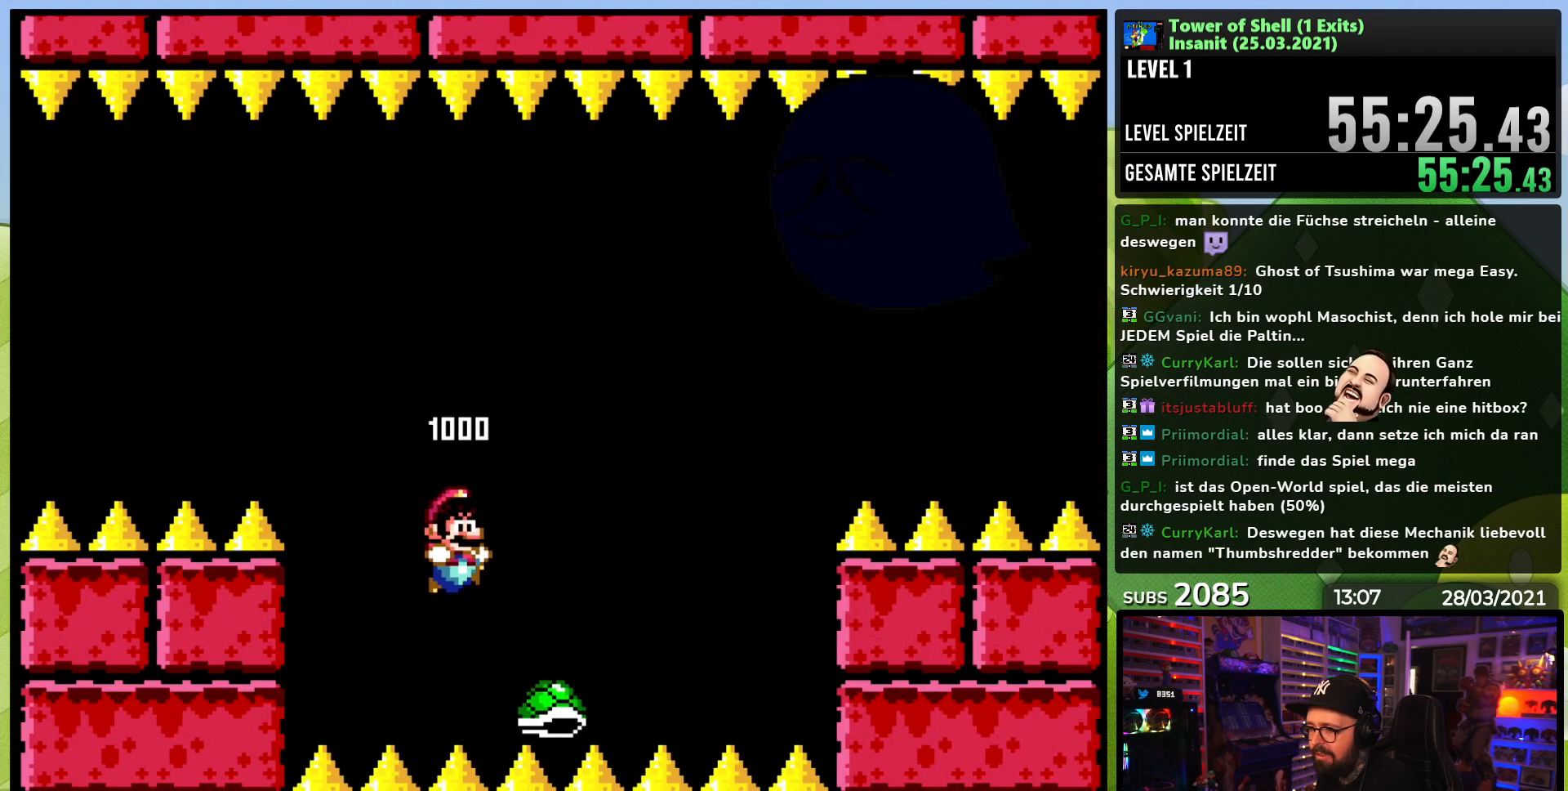
{"buttons": ["B", "Y"], "events": [[350, "Y", "up"], [400, "Y", "down"]]}
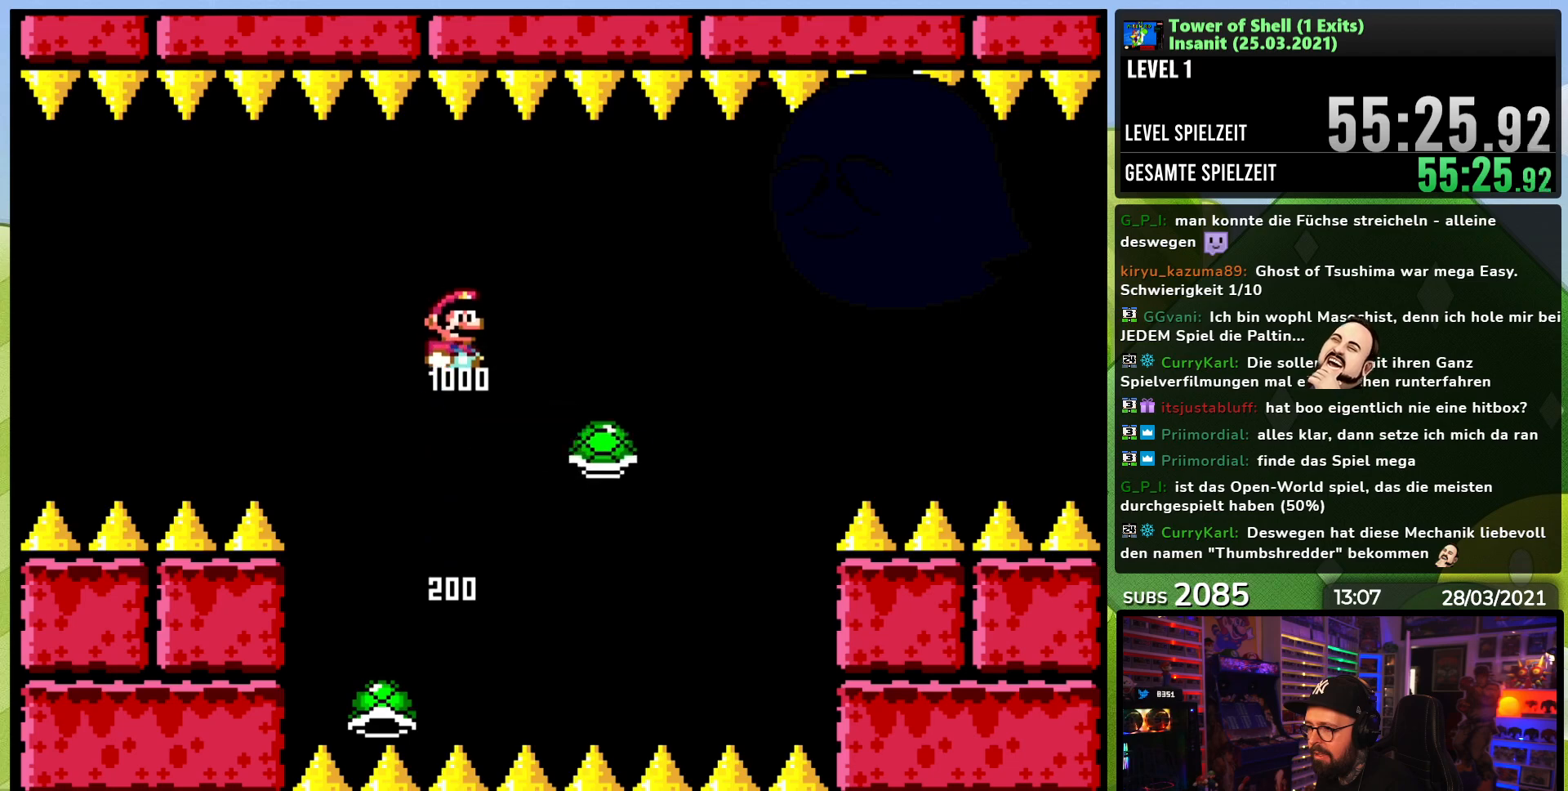
{"buttons": ["B", "Y"], "events": [[250, "B", "up"], [383, "B", "down"]]}
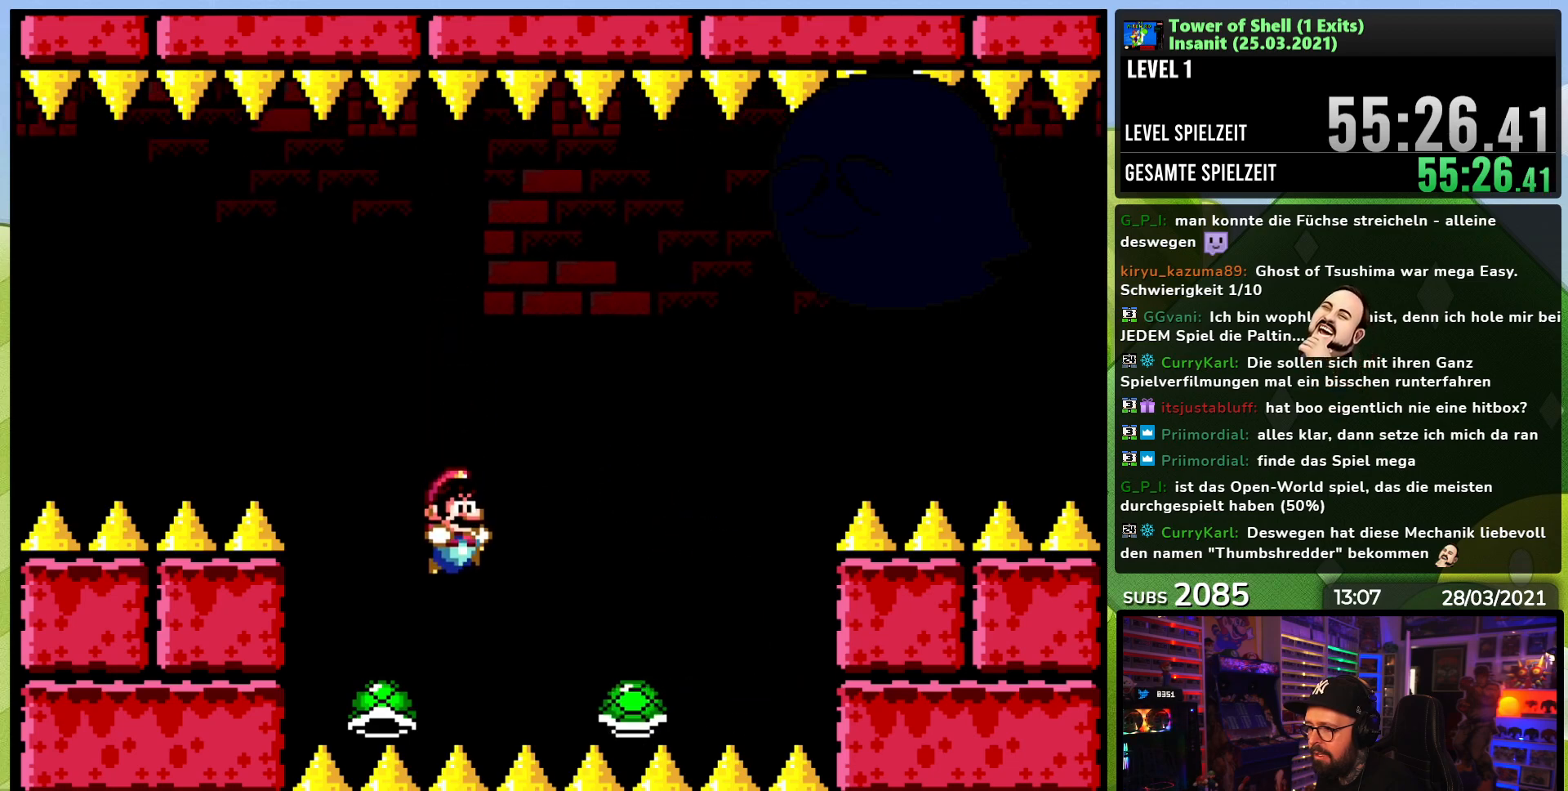
{"buttons": ["B", "Y"], "events": [[300, "Y", "up"], [333, "Y", "down"]]}
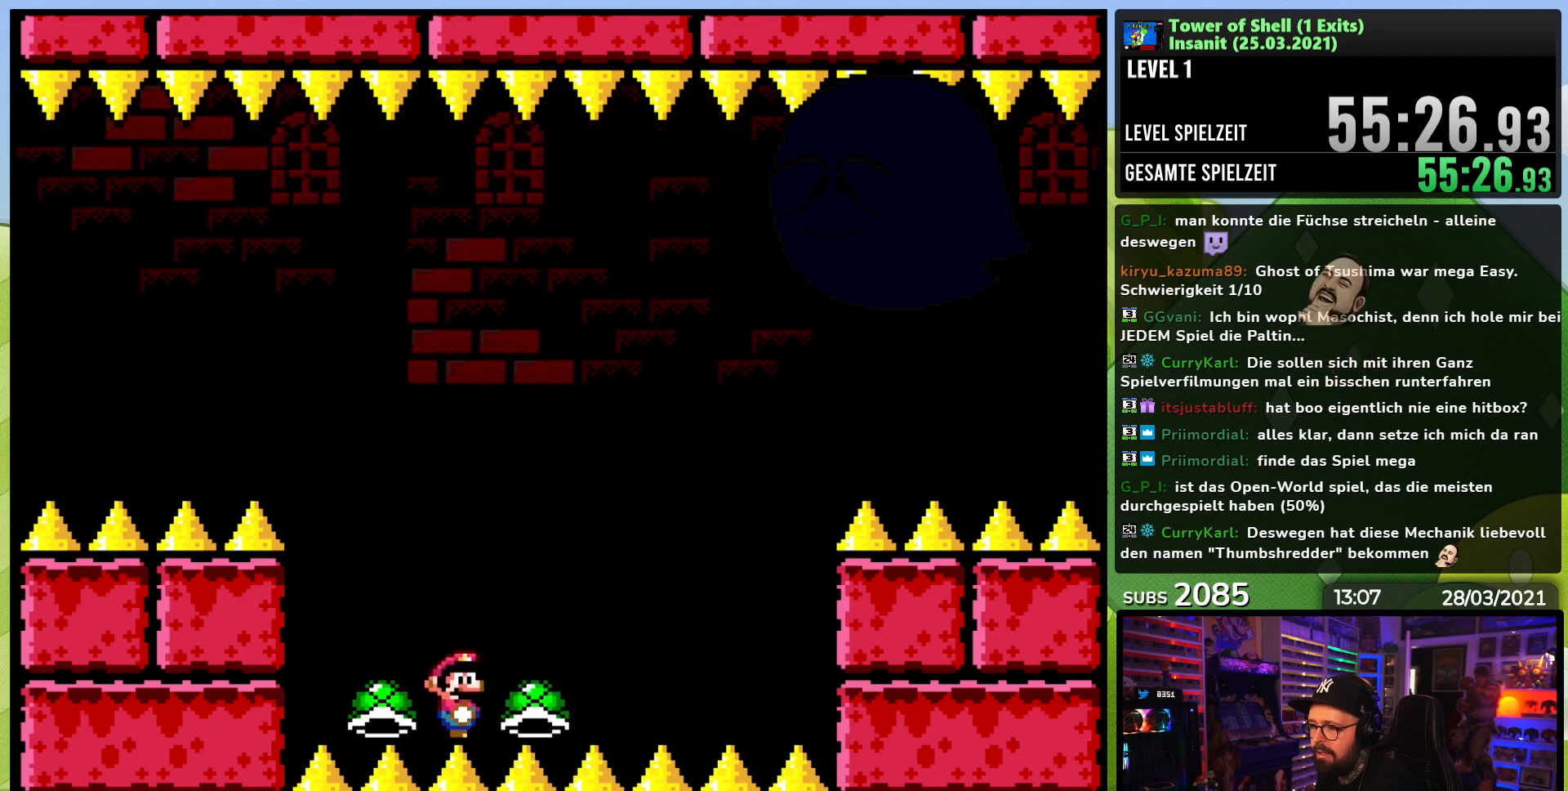
{"buttons": [], "events": [[150, "B", "up"], [433, "Y", "up"]]}
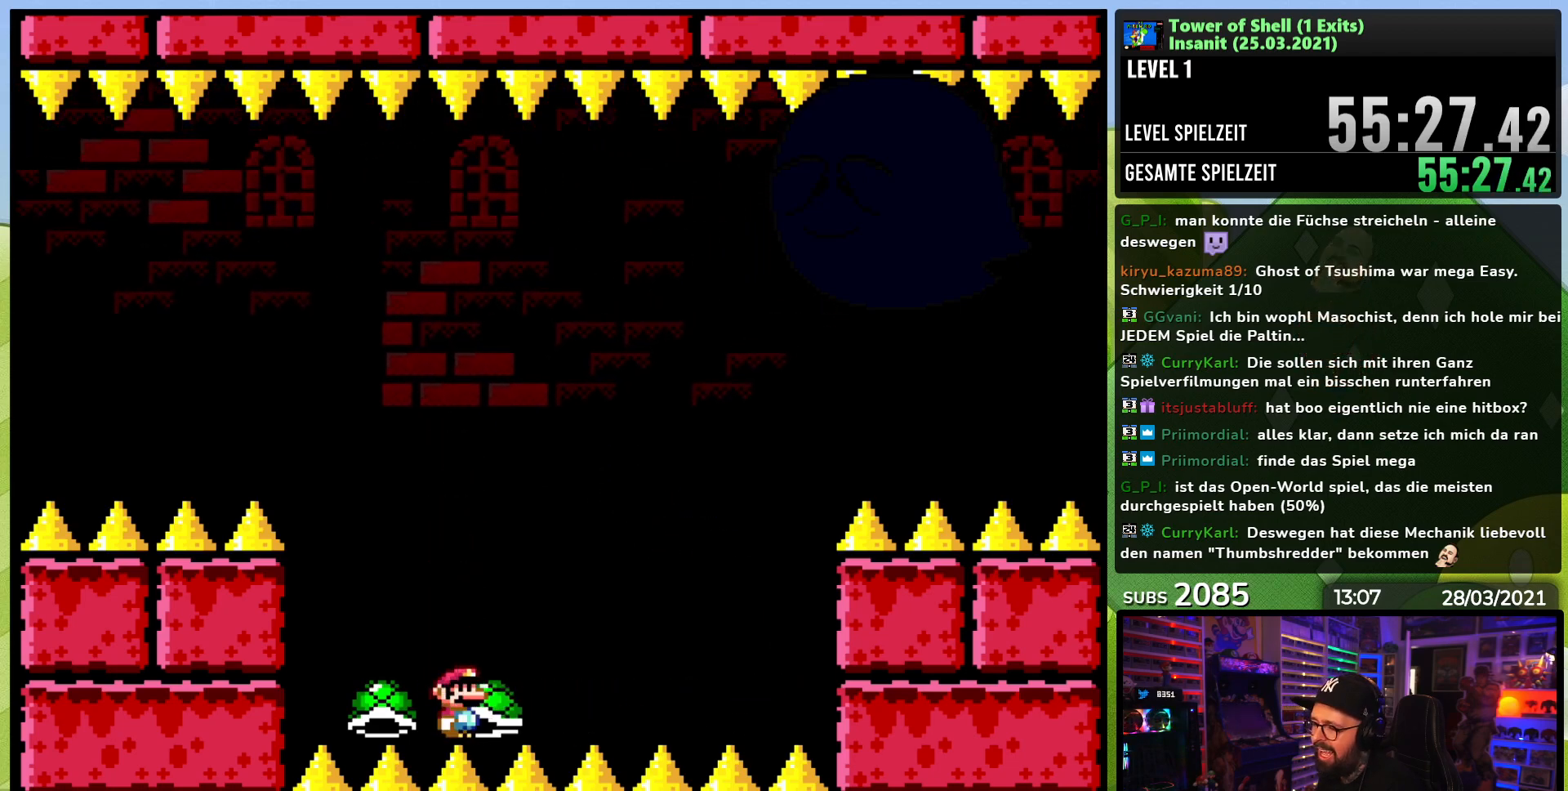
{"buttons": [], "events": []}
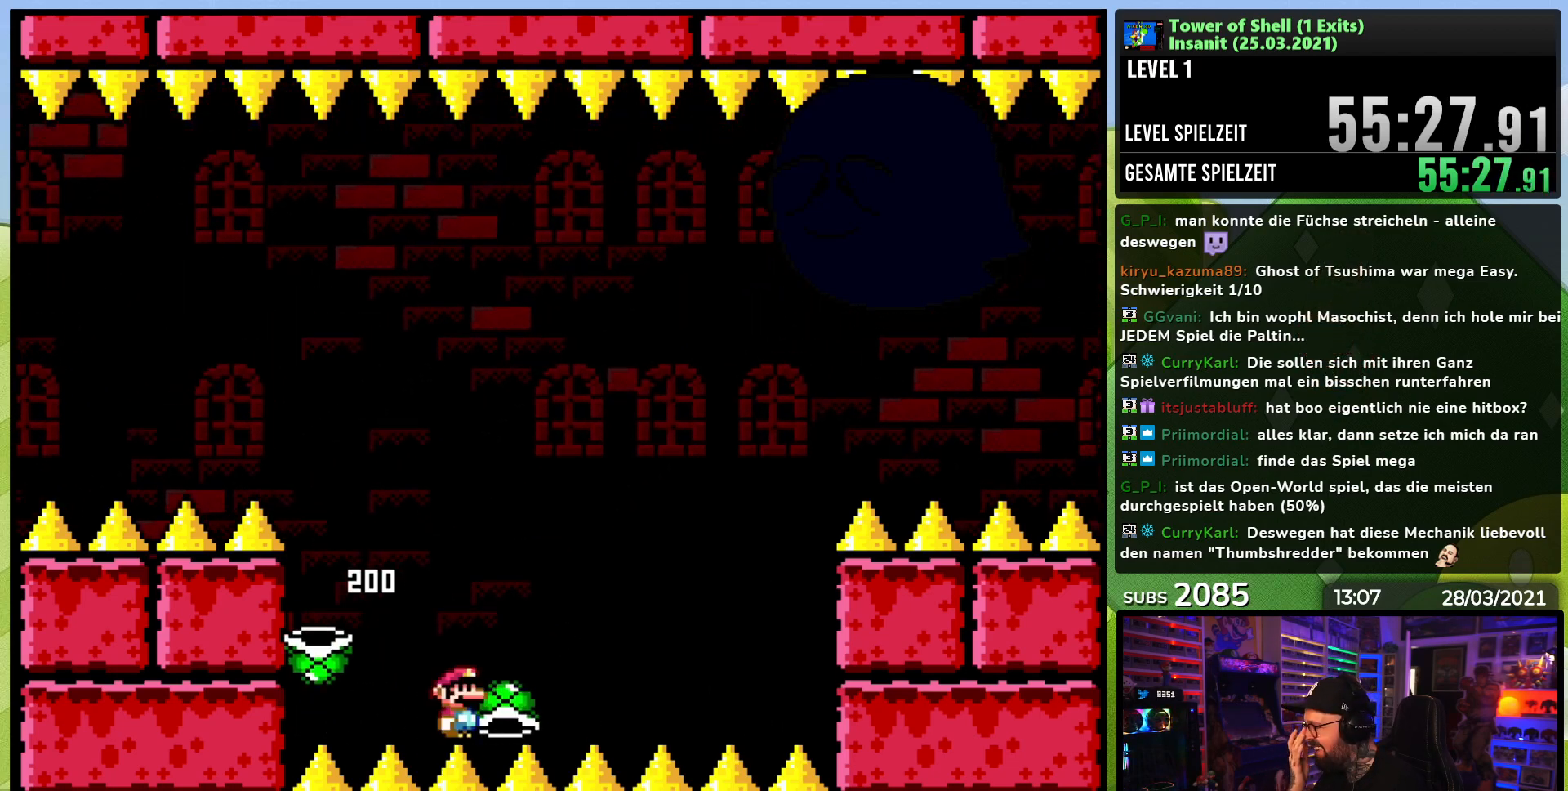
{"buttons": [], "events": []}
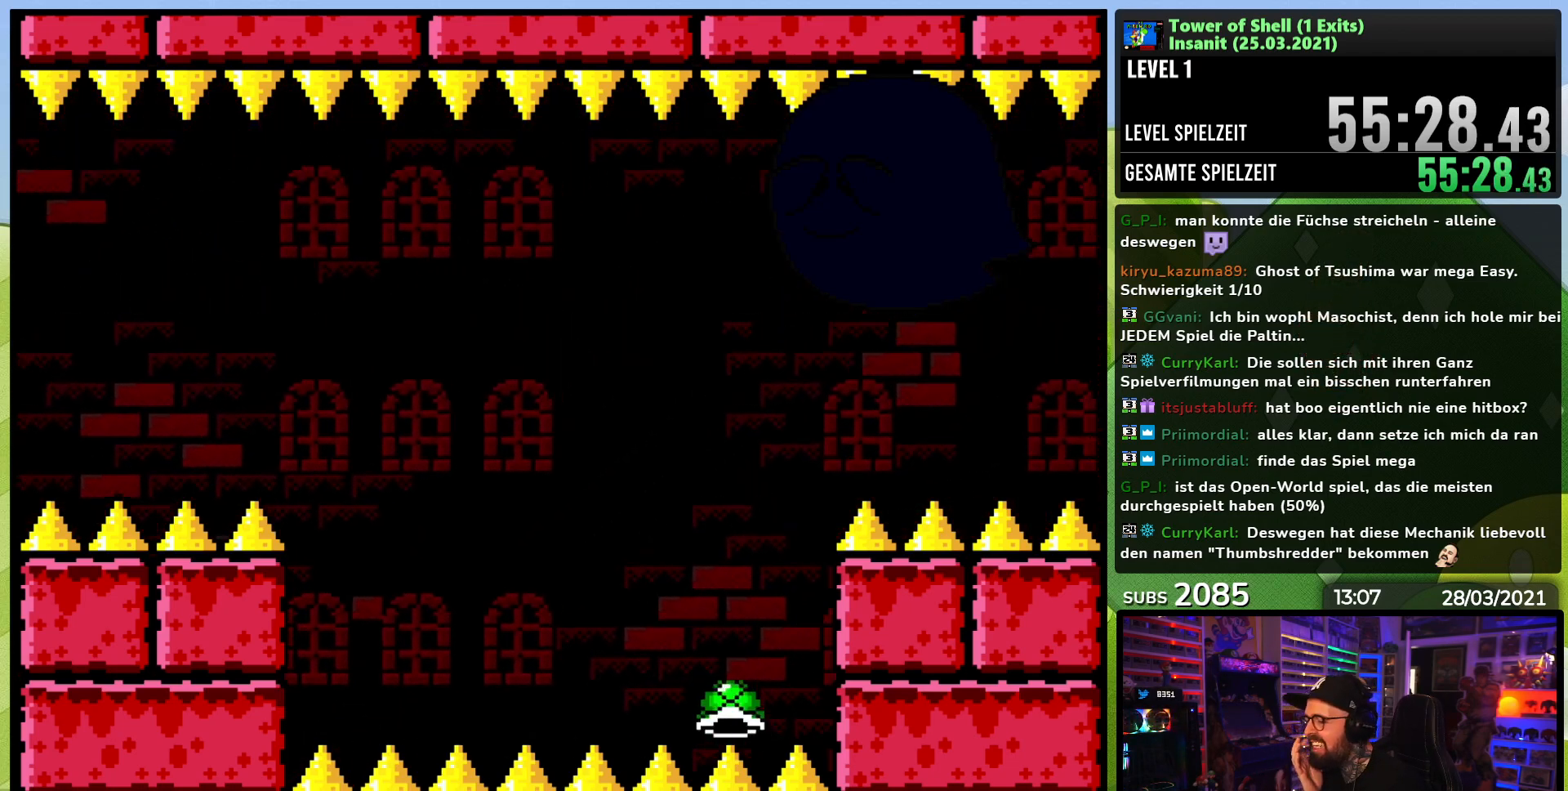
{"buttons": [], "events": []}
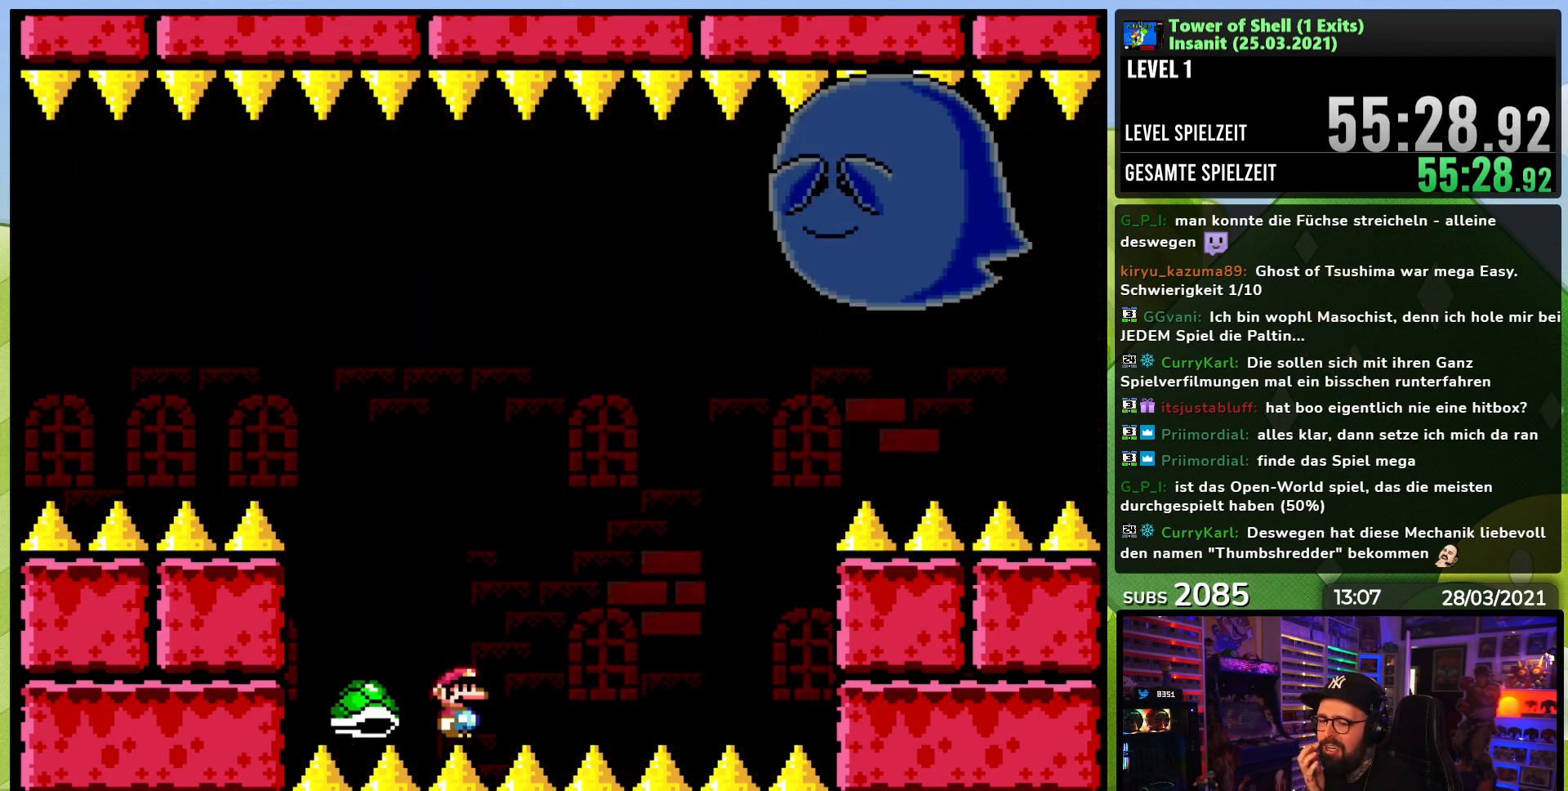
{"buttons": [], "events": []}
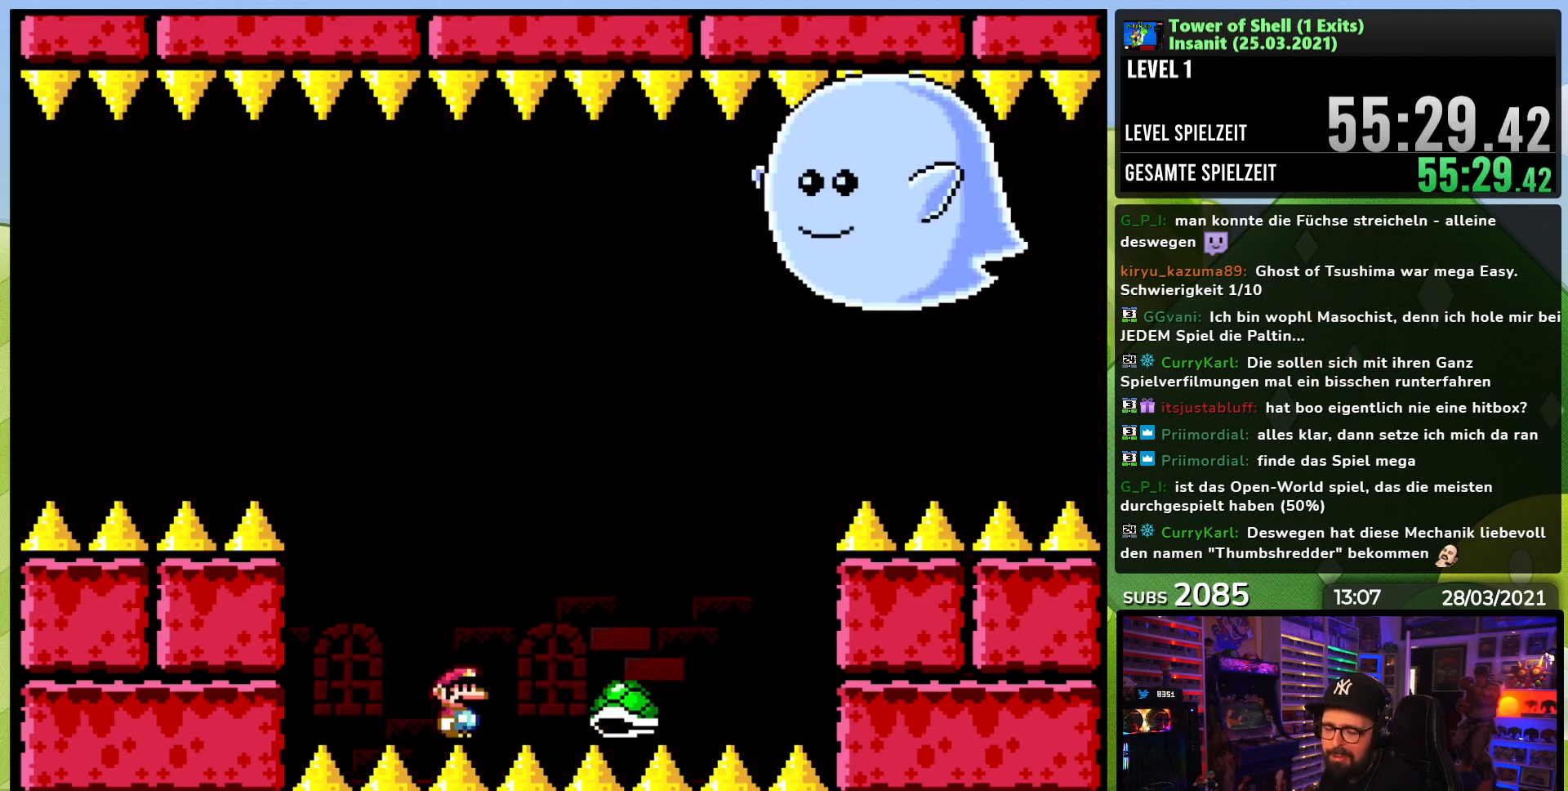
{"buttons": [], "events": []}
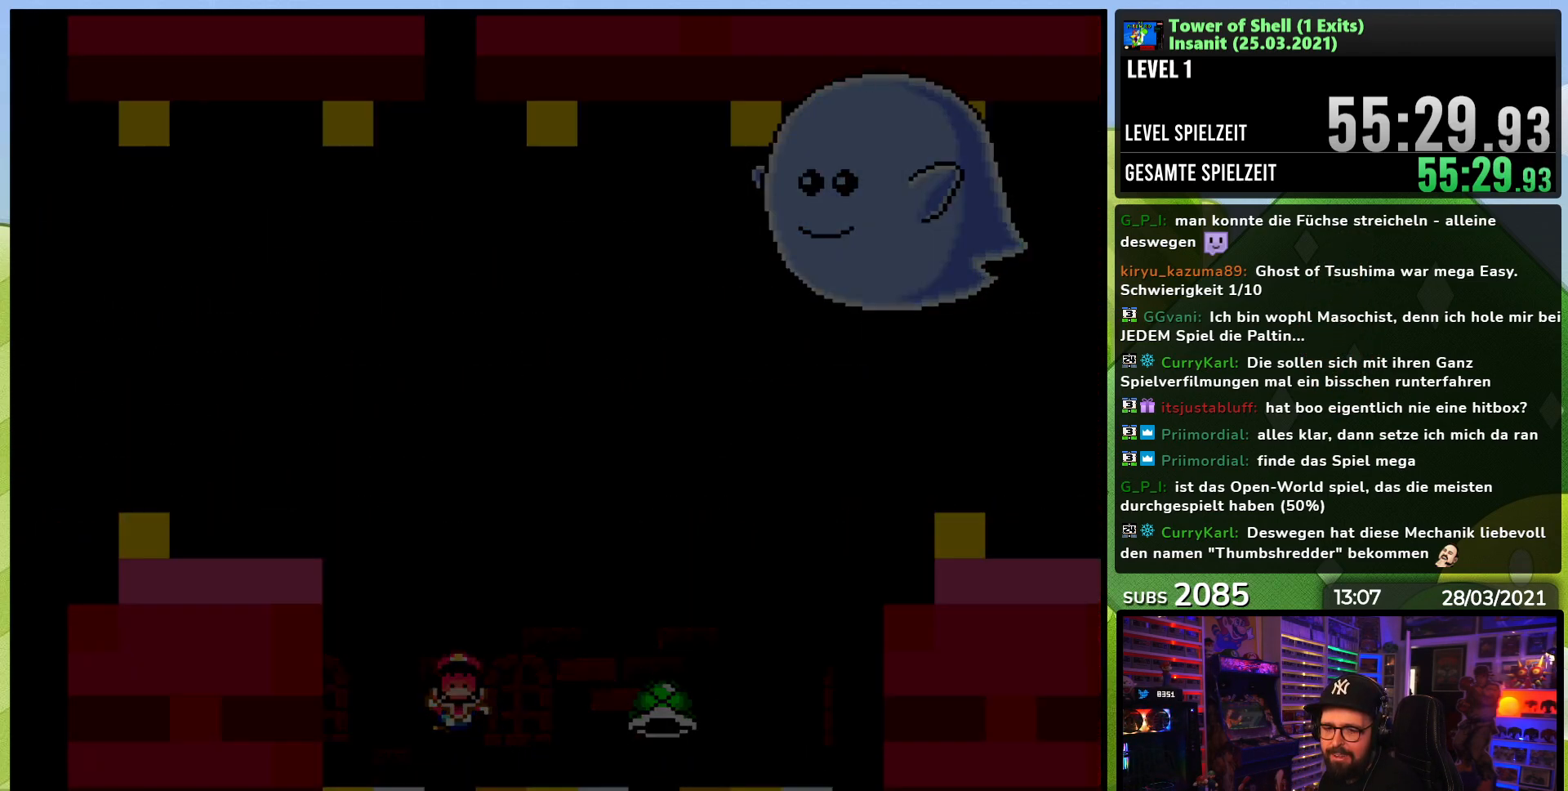
{"buttons": ["B", "Y"], "events": [[267, "B", "down"], [283, "Y", "down"]]}
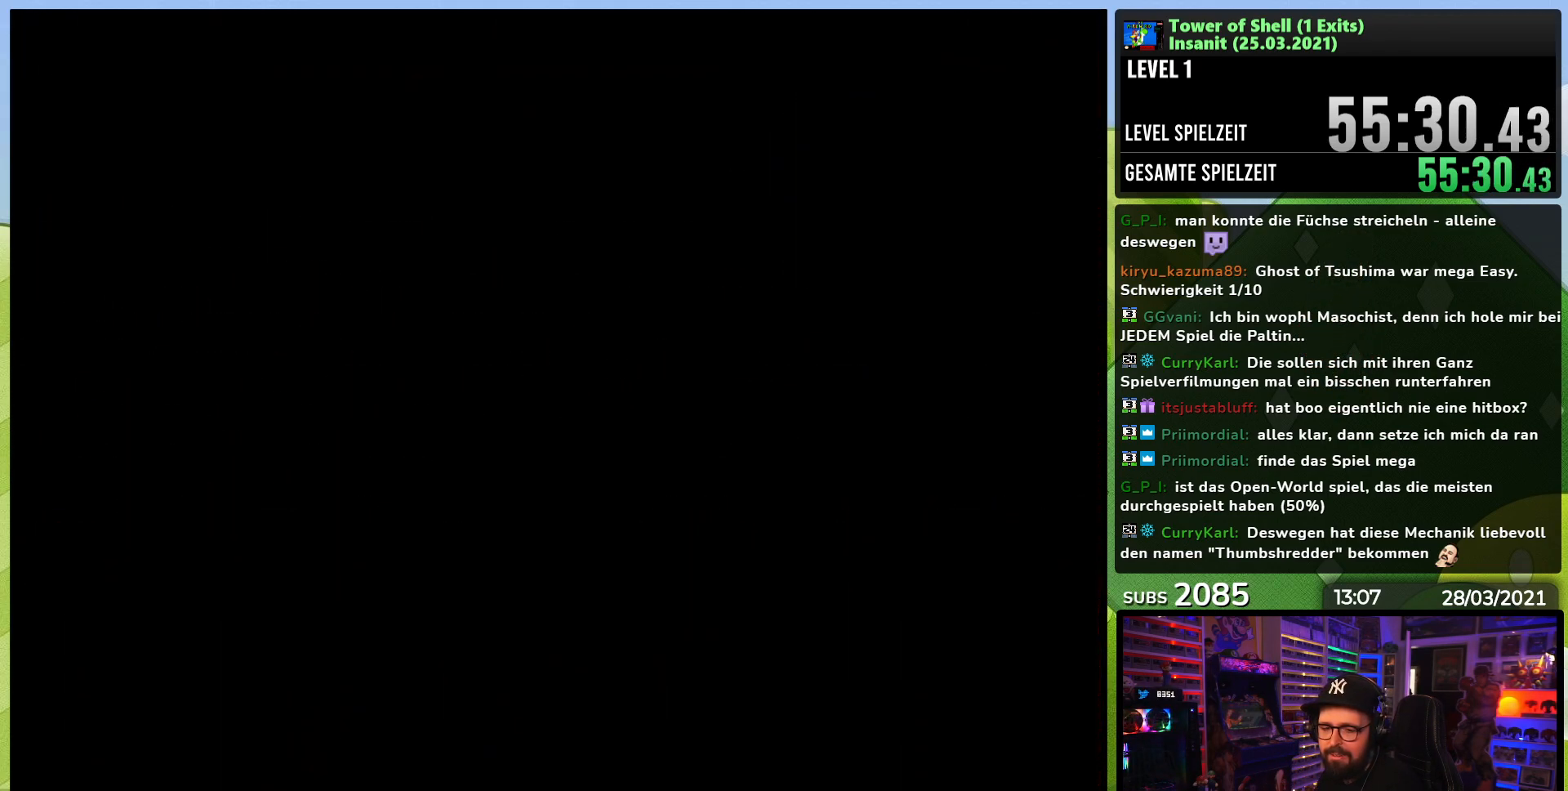
{"buttons": ["B", "Y"], "events": []}
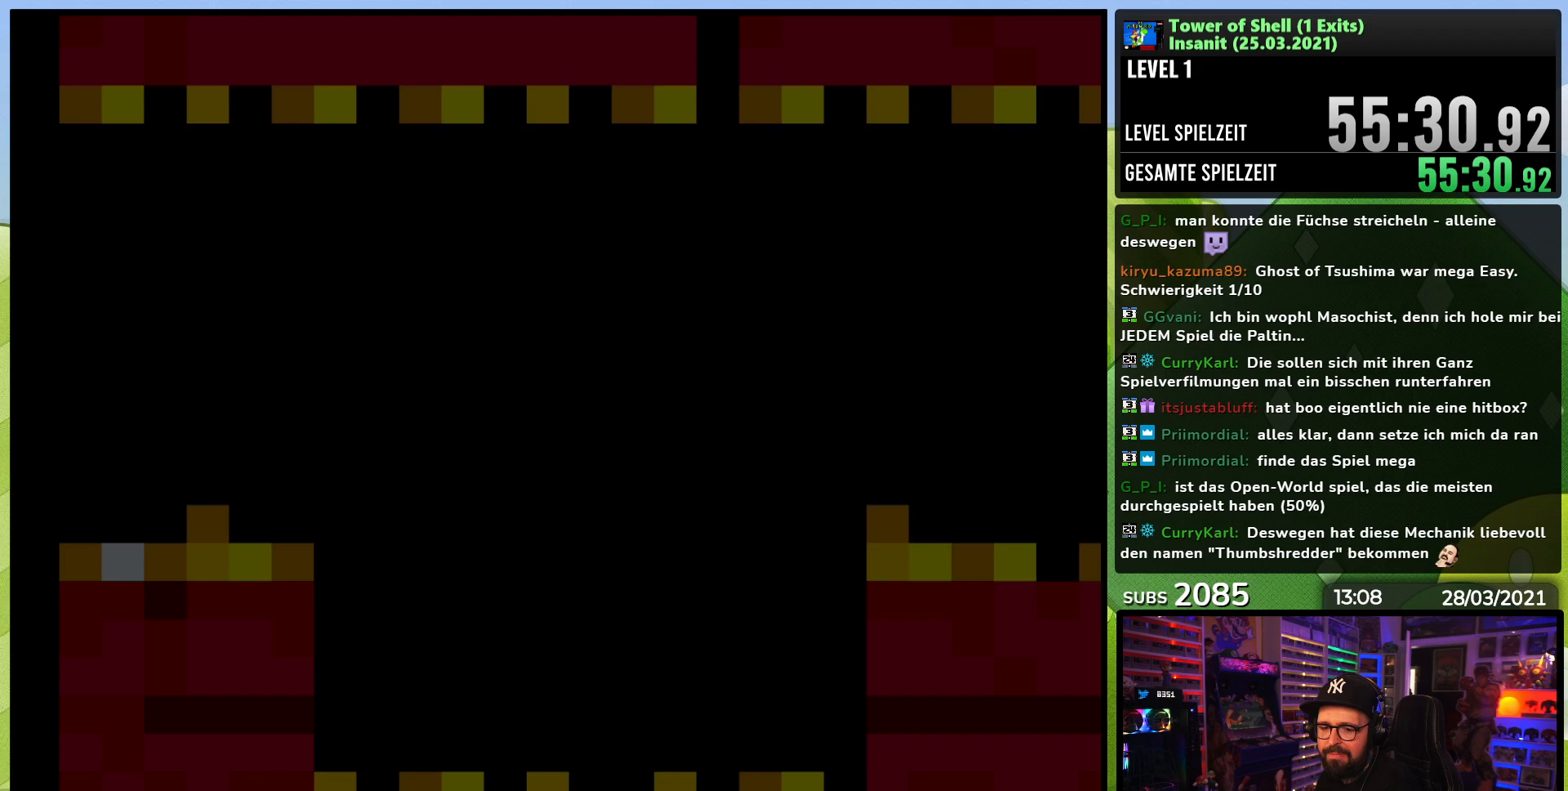
{"buttons": ["B", "Y"], "events": []}